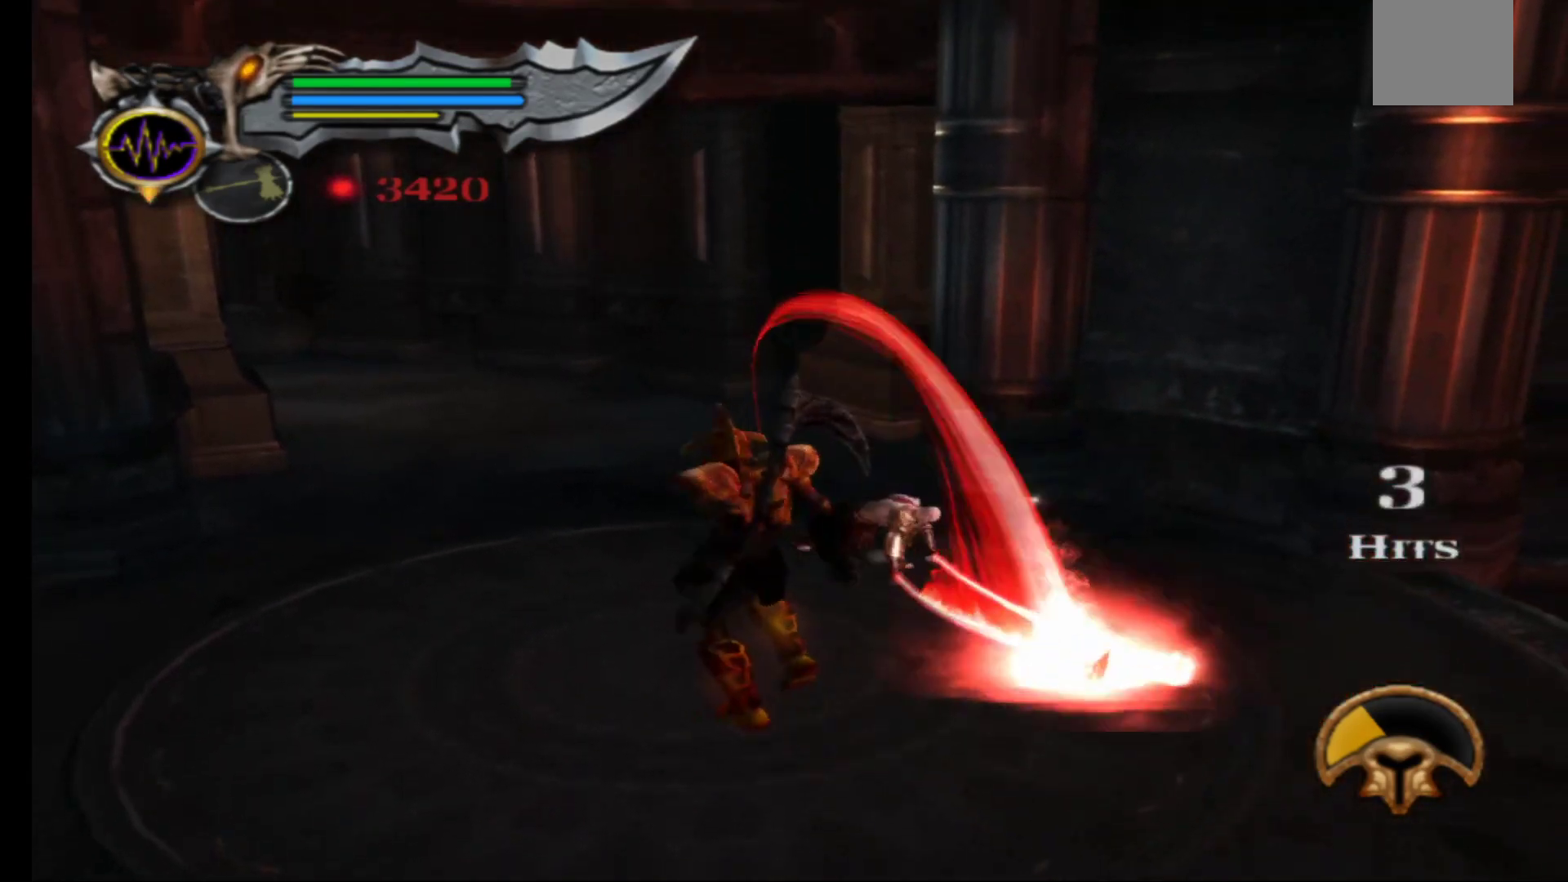
Gameplay with a controller (Xbox layout); each line is a JSON object with the inputs held at the frame after it. "events" lists button and stick changes between this image and that frame as [ms after this image, input, new state], when the widget could be followed in between.
{"buttons": ["L1"], "left_stick": "down-left", "right_stick": "center", "events": [[17, "Y", "down"], [100, "Y", "up"], [217, "Y", "down"], [233, "left_stick", "down-left"], [300, "Y", "up"], [400, "Y", "down"], [500, "Y", "up"]]}
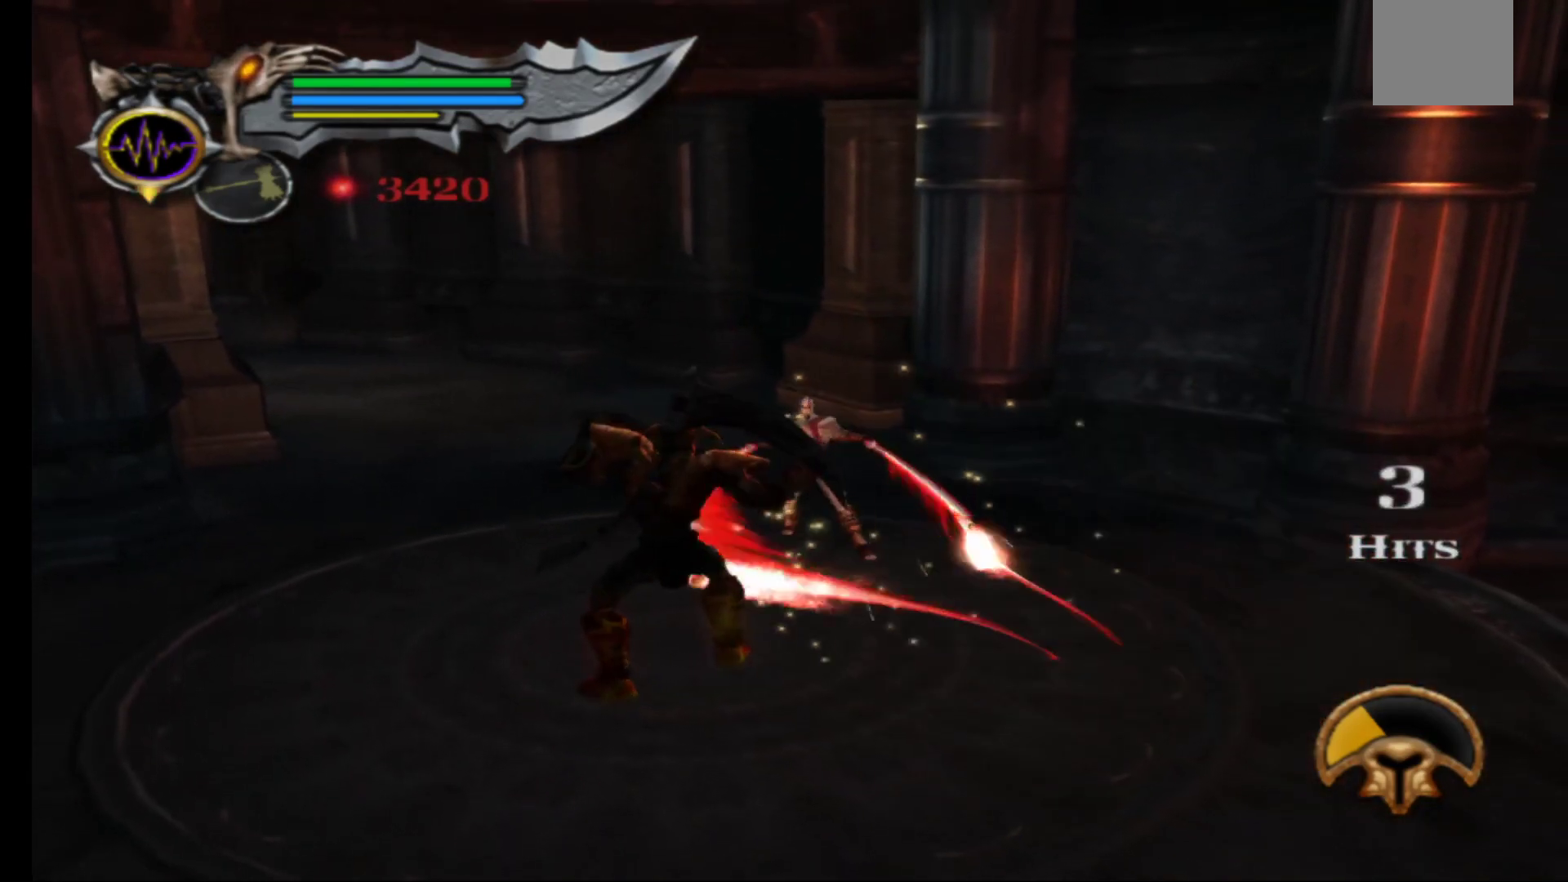
{"buttons": ["L1"], "left_stick": "down-left", "right_stick": "center", "events": [[83, "Y", "down"], [200, "Y", "up"], [283, "Y", "down"], [367, "Y", "up"]]}
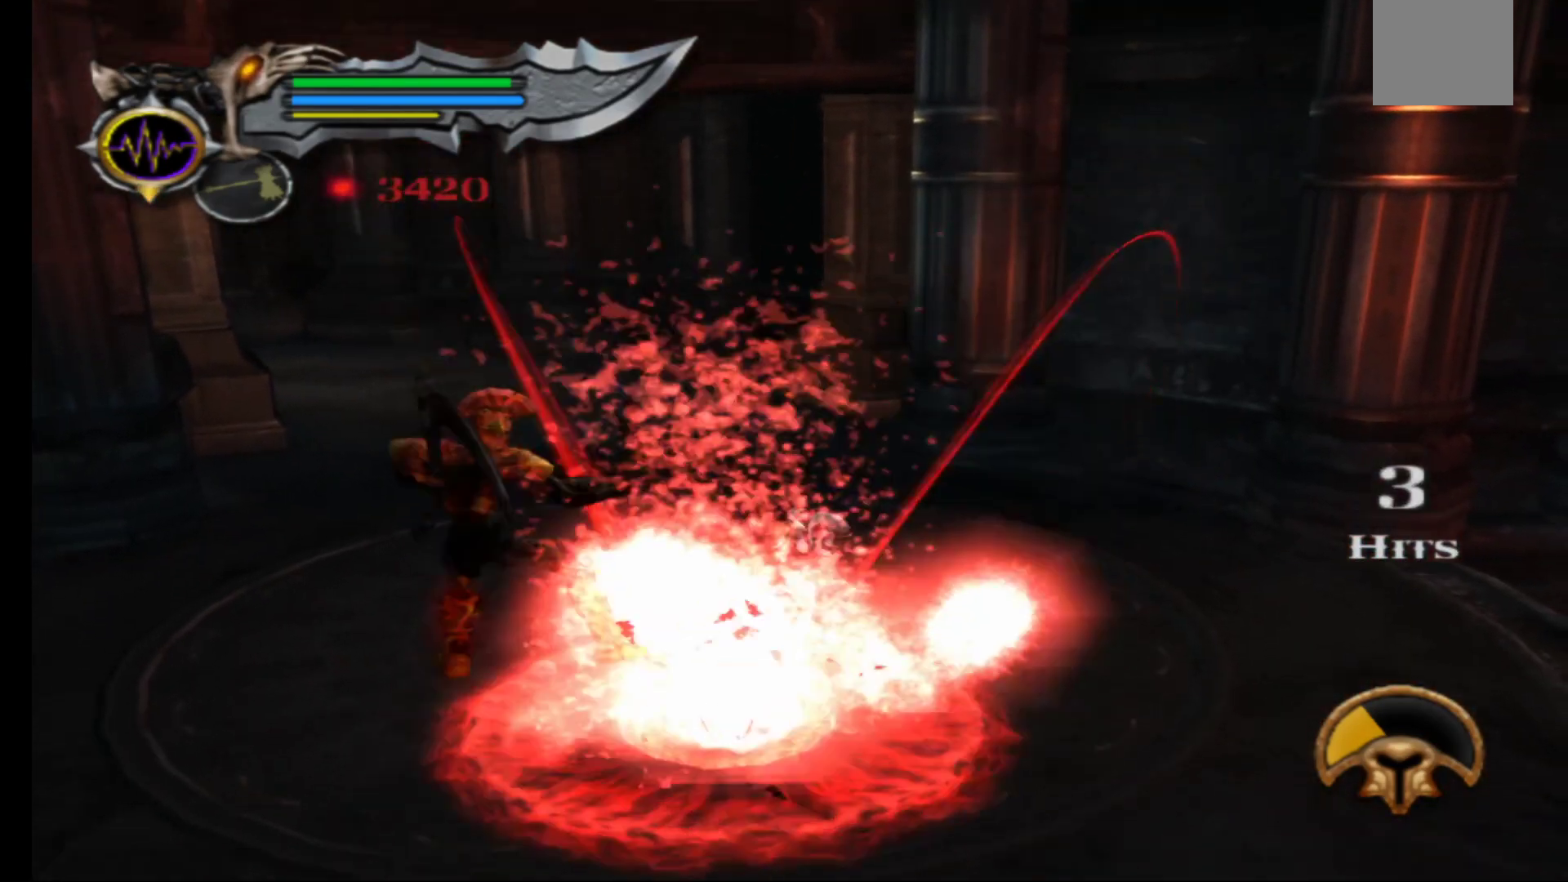
{"buttons": [], "left_stick": "center", "right_stick": "center", "events": [[50, "L1", "up"], [350, "left_stick", "center"]]}
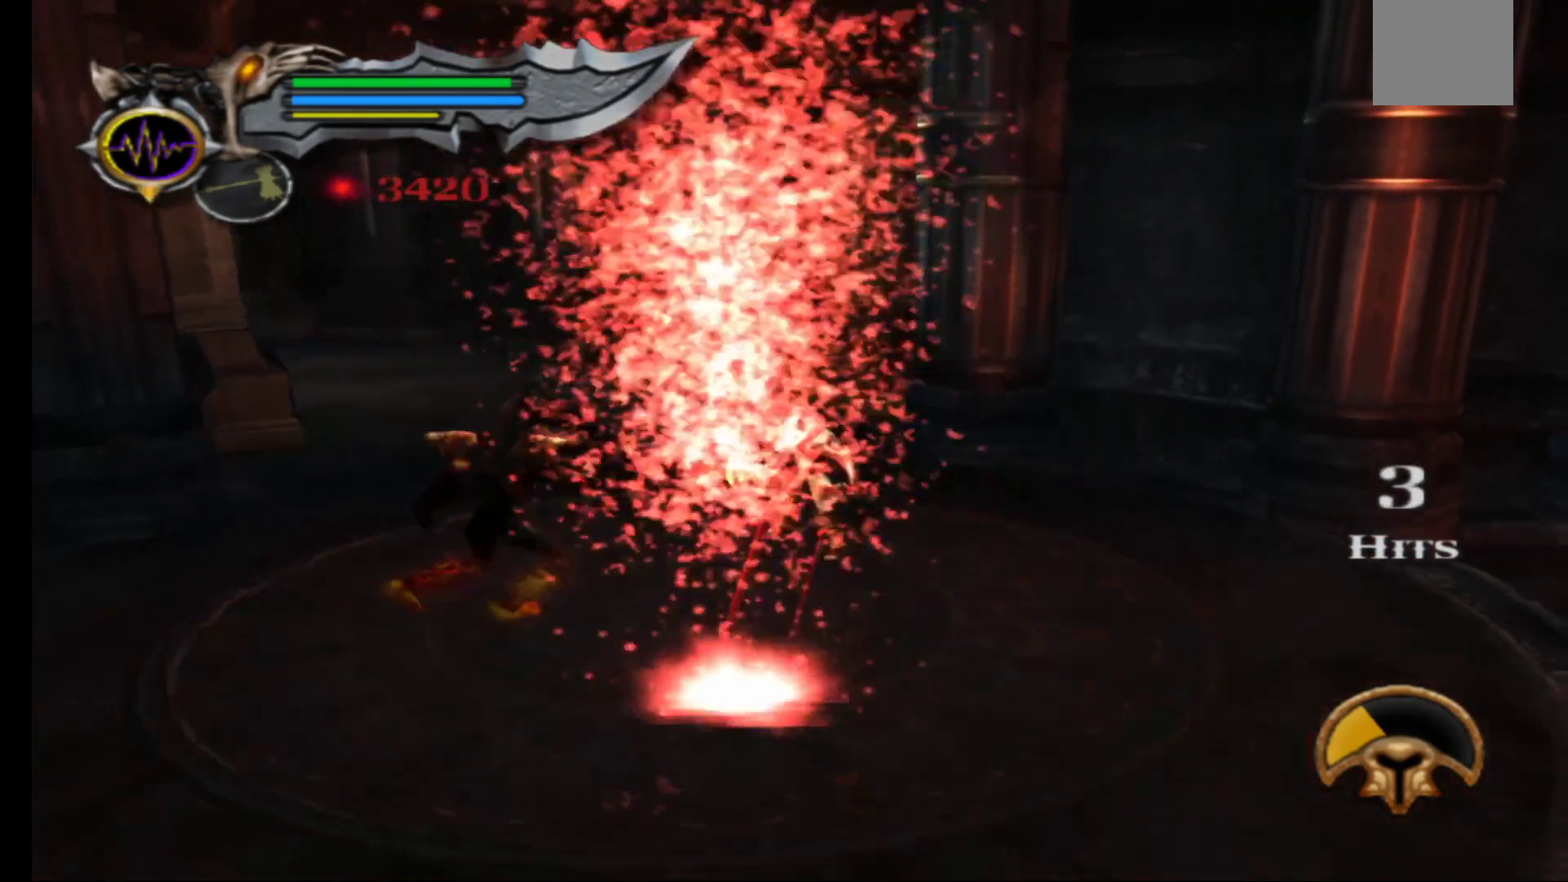
{"buttons": ["L1"], "left_stick": "up", "right_stick": "center", "events": [[150, "L1", "down"], [250, "left_stick", "up"]]}
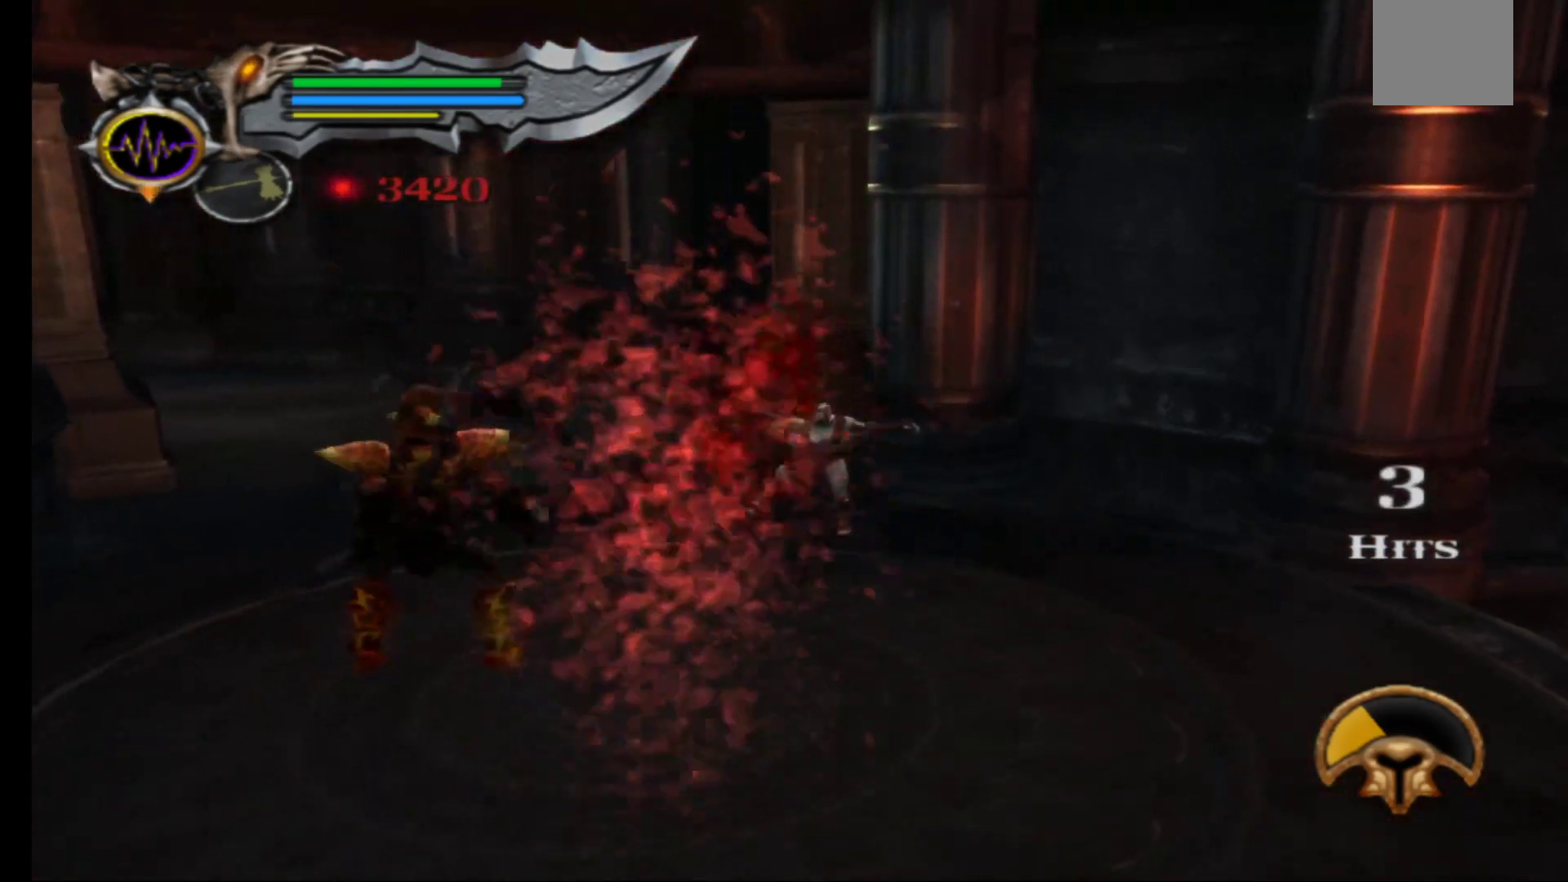
{"buttons": ["L1"], "left_stick": "left", "right_stick": "center", "events": [[117, "left_stick", "center"], [133, "L1", "up"], [250, "Y", "down"], [267, "left_stick", "left"], [300, "L1", "down"], [317, "Y", "up"], [400, "Y", "down"], [483, "Y", "up"]]}
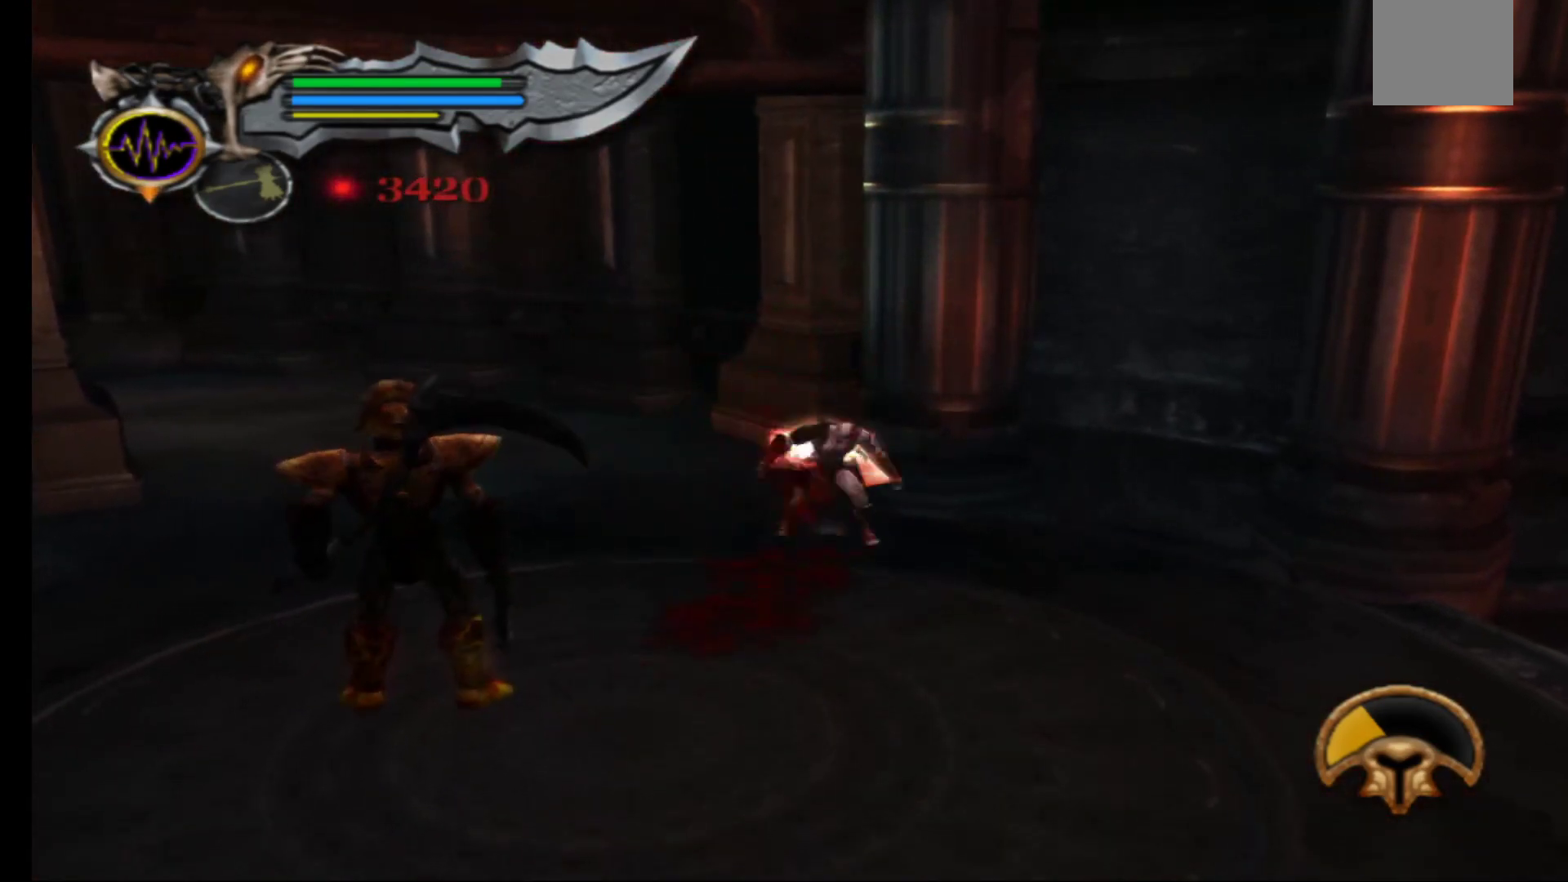
{"buttons": ["Y", "L1"], "left_stick": "down-left", "right_stick": "center", "events": [[50, "left_stick", "down-left"], [67, "Y", "down"], [167, "Y", "up"], [250, "Y", "down"], [367, "Y", "up"], [450, "Y", "down"]]}
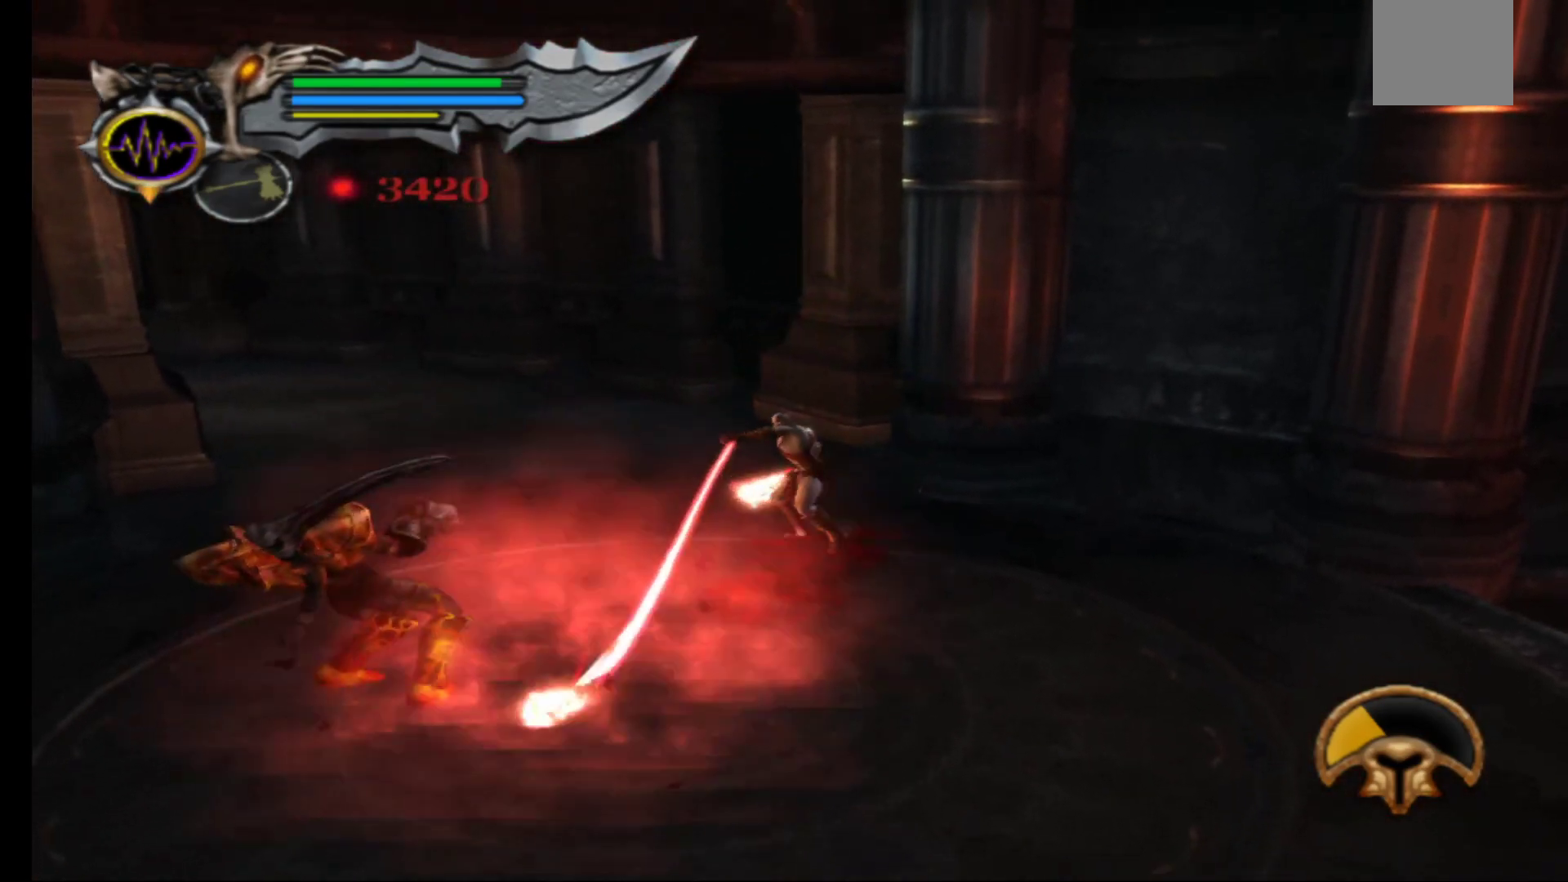
{"buttons": [], "left_stick": "down-left", "right_stick": "center", "events": [[50, "Y", "up"], [133, "Y", "down"], [233, "Y", "up"], [450, "L1", "up"]]}
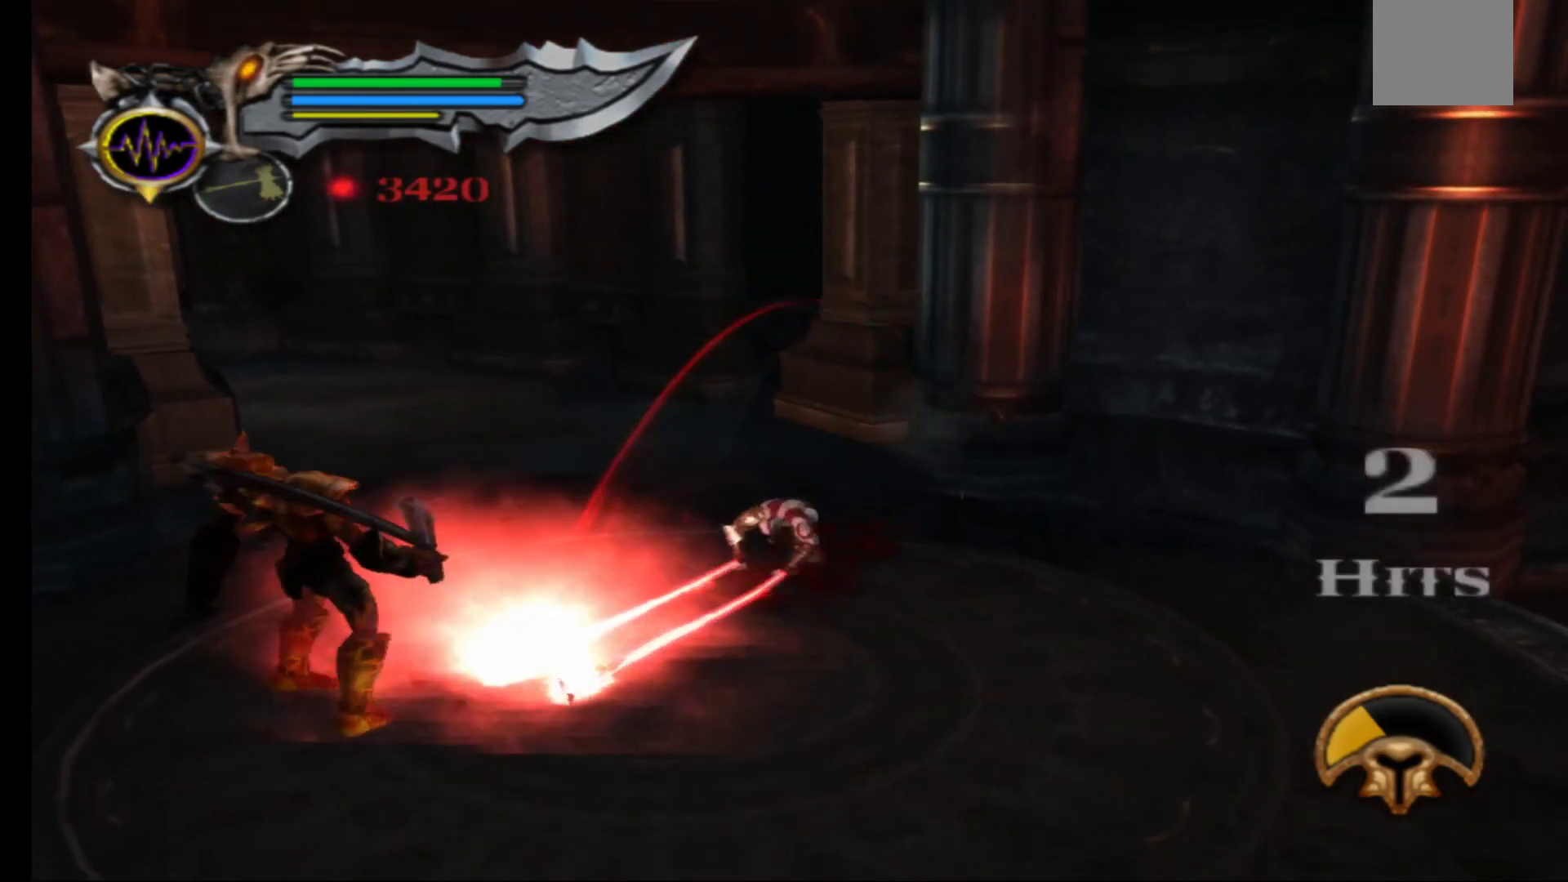
{"buttons": ["Y", "L1"], "left_stick": "down-left", "right_stick": "center", "events": [[50, "Y", "down"], [117, "L1", "down"], [150, "Y", "up"], [217, "Y", "down"], [317, "Y", "up"], [417, "Y", "down"]]}
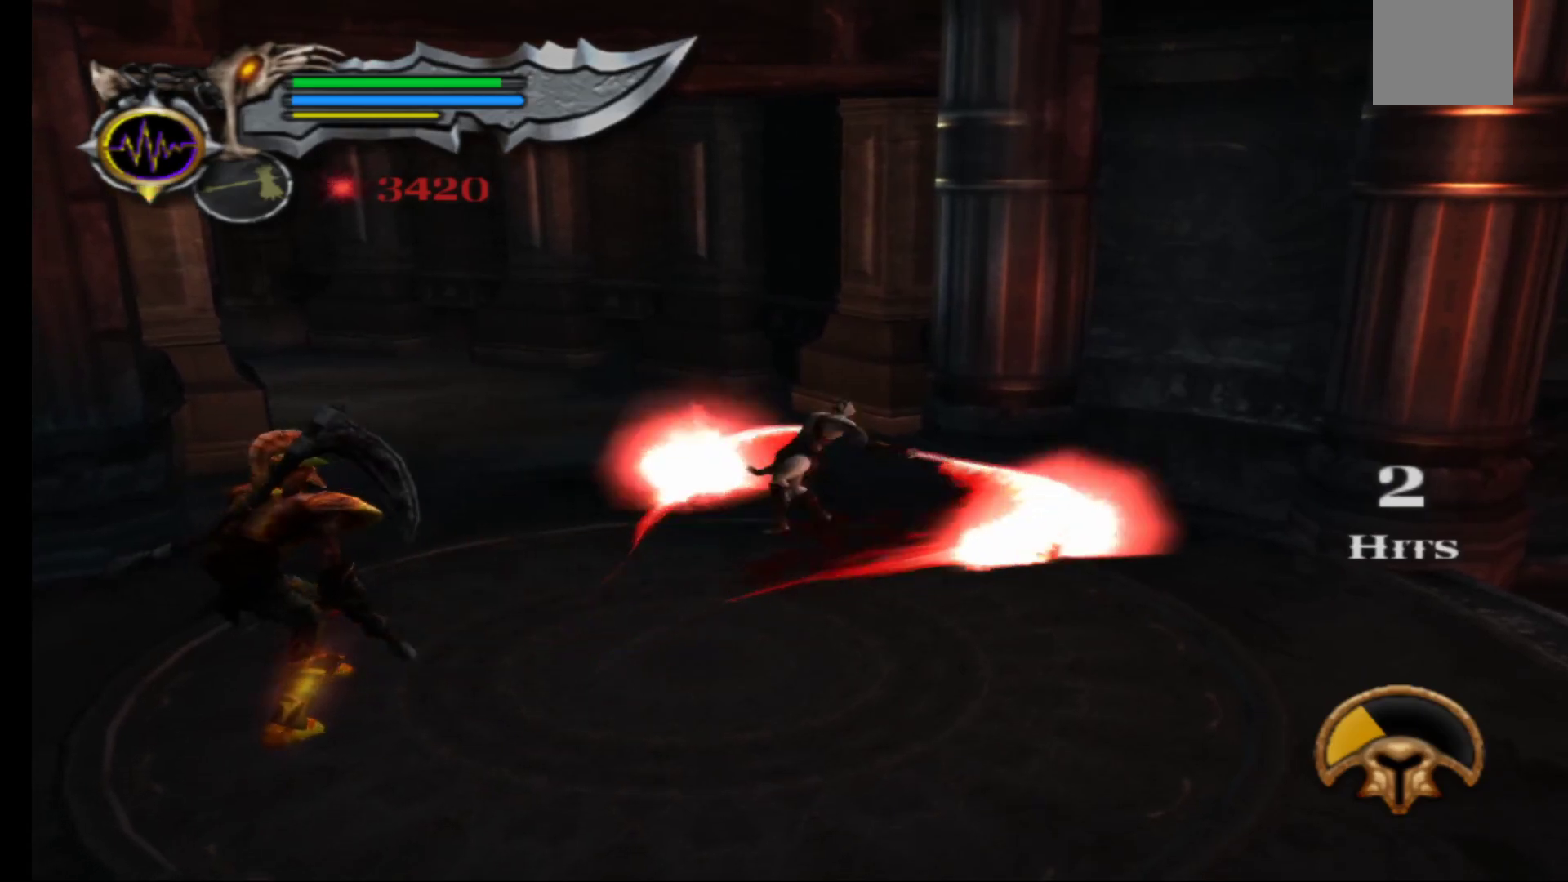
{"buttons": [], "left_stick": "center", "right_stick": "center", "events": [[17, "Y", "up"], [167, "L1", "up"], [383, "left_stick", "center"]]}
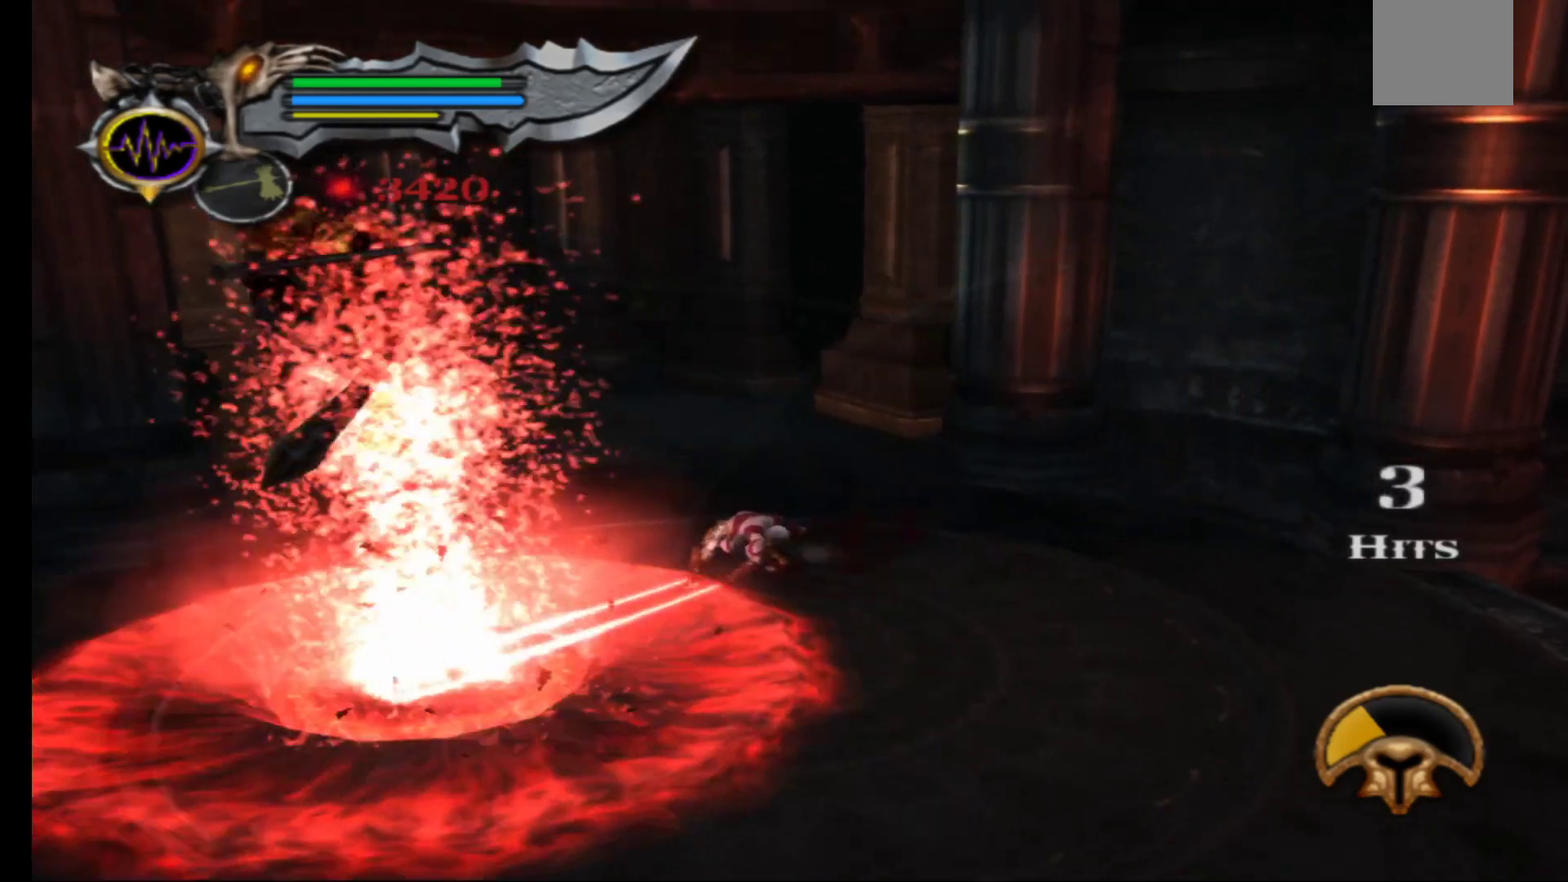
{"buttons": [], "left_stick": "center", "right_stick": "center", "events": []}
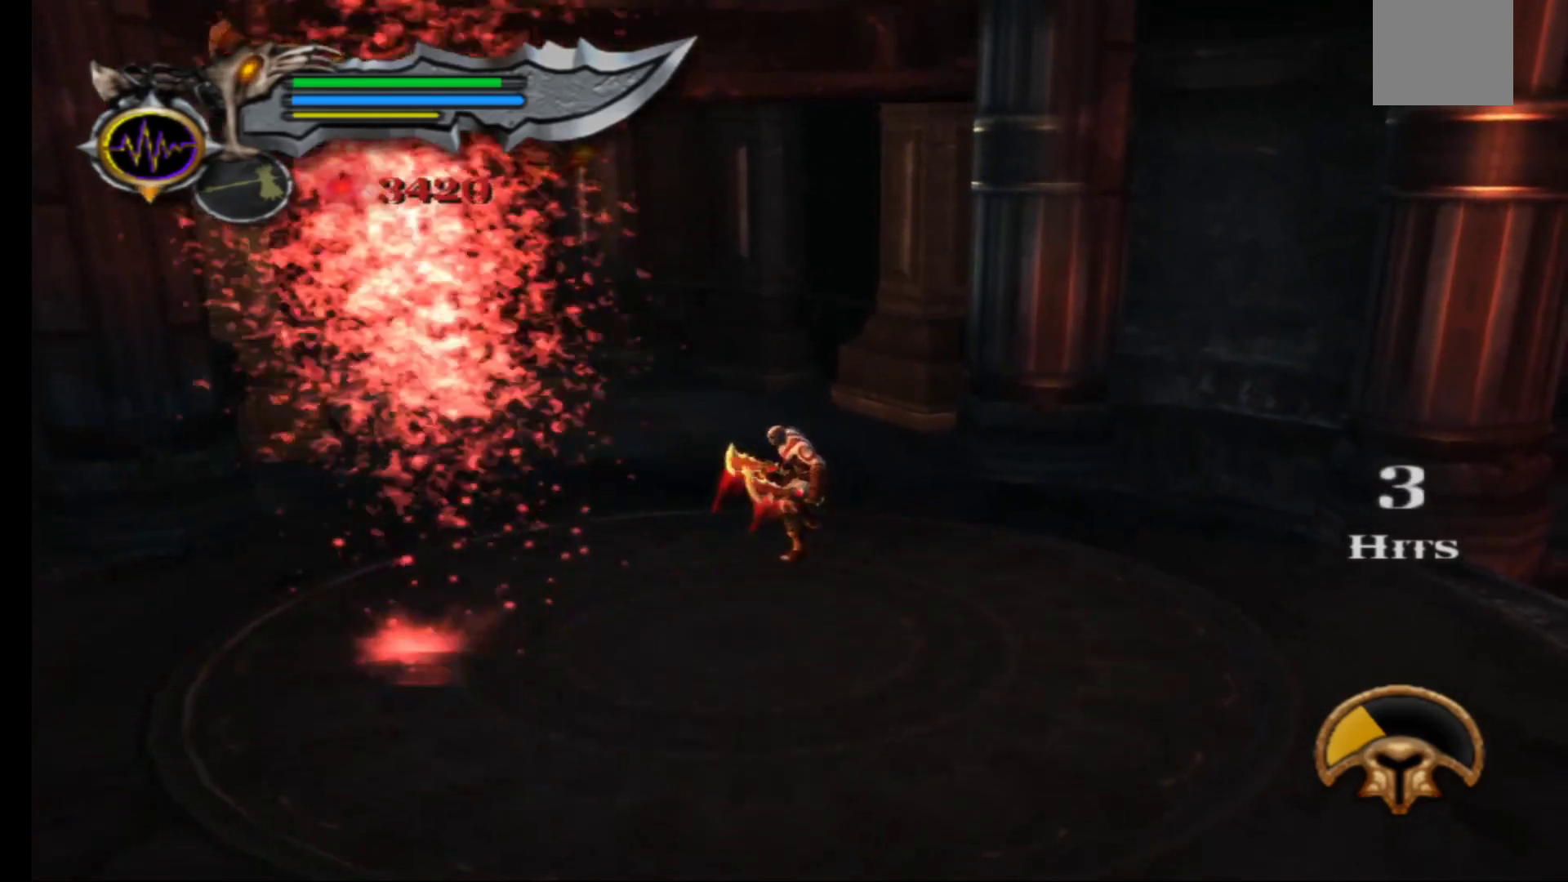
{"buttons": [], "left_stick": "center", "right_stick": "center", "events": []}
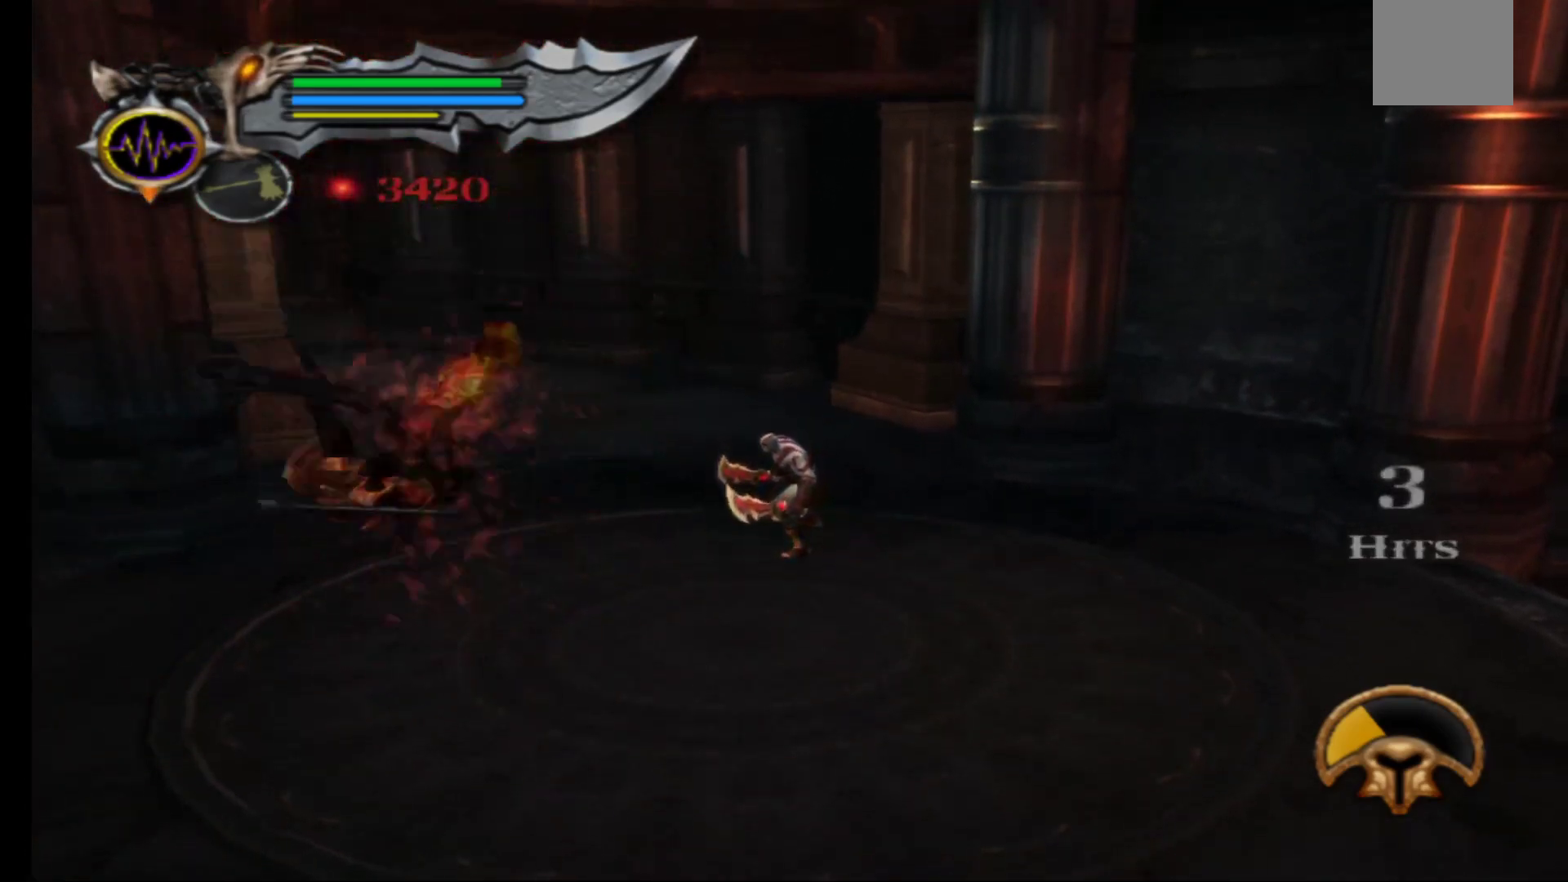
{"buttons": ["L1"], "left_stick": "center", "right_stick": "center", "events": [[133, "L1", "down"], [183, "Y", "down"], [283, "Y", "up"], [367, "Y", "down"], [450, "Y", "up"]]}
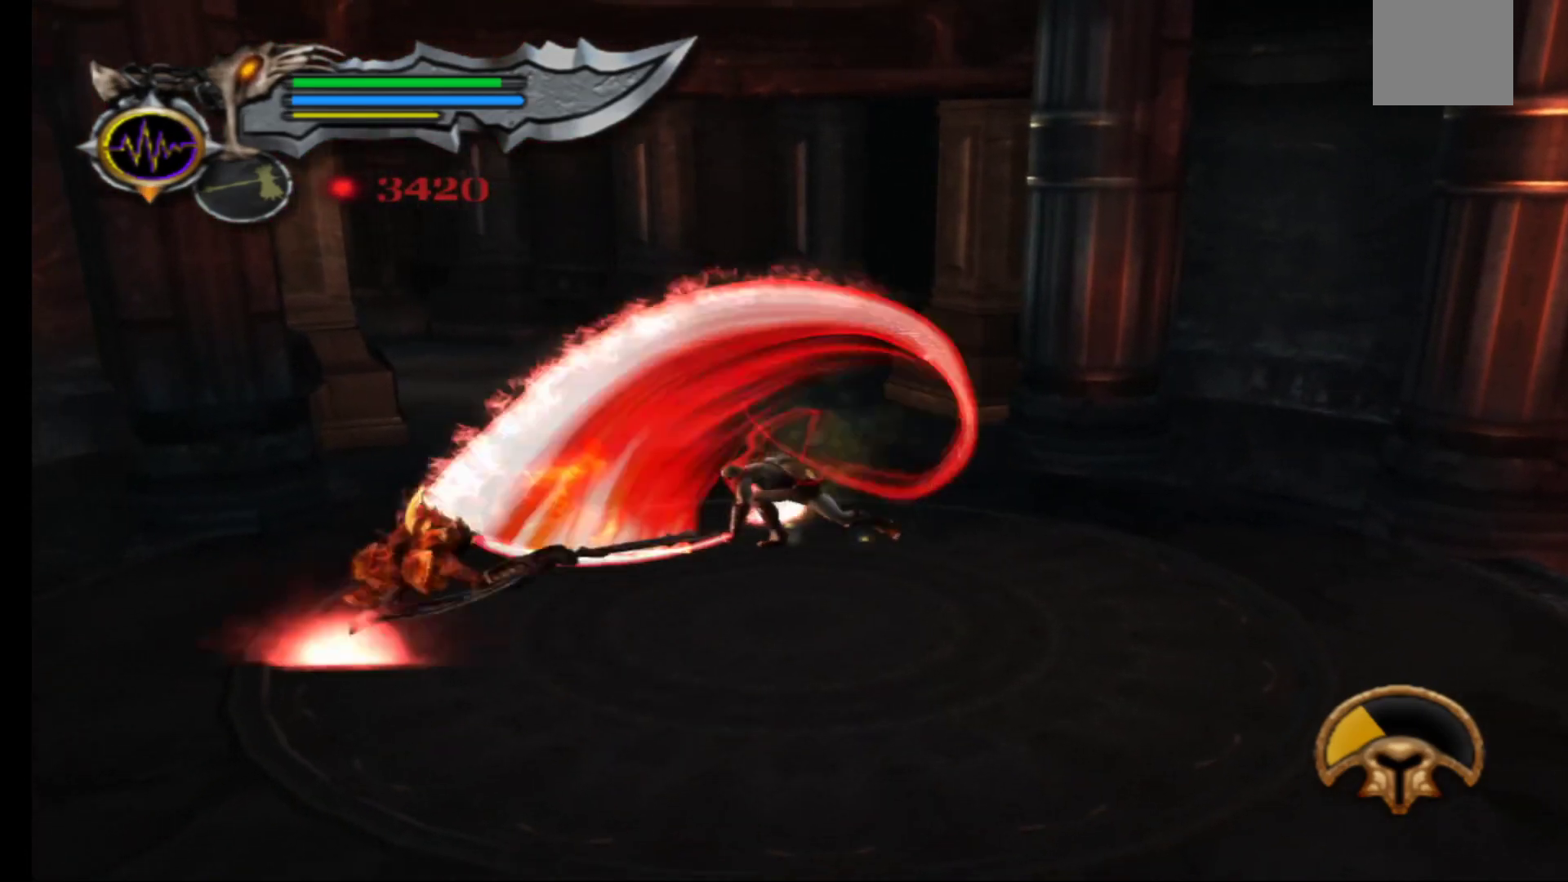
{"buttons": ["L1"], "left_stick": "center", "right_stick": "center", "events": [[33, "Y", "down"], [100, "left_stick", "up-left"], [133, "Y", "up"], [217, "Y", "down"], [250, "left_stick", "center"], [317, "Y", "up"], [400, "Y", "down"], [483, "Y", "up"]]}
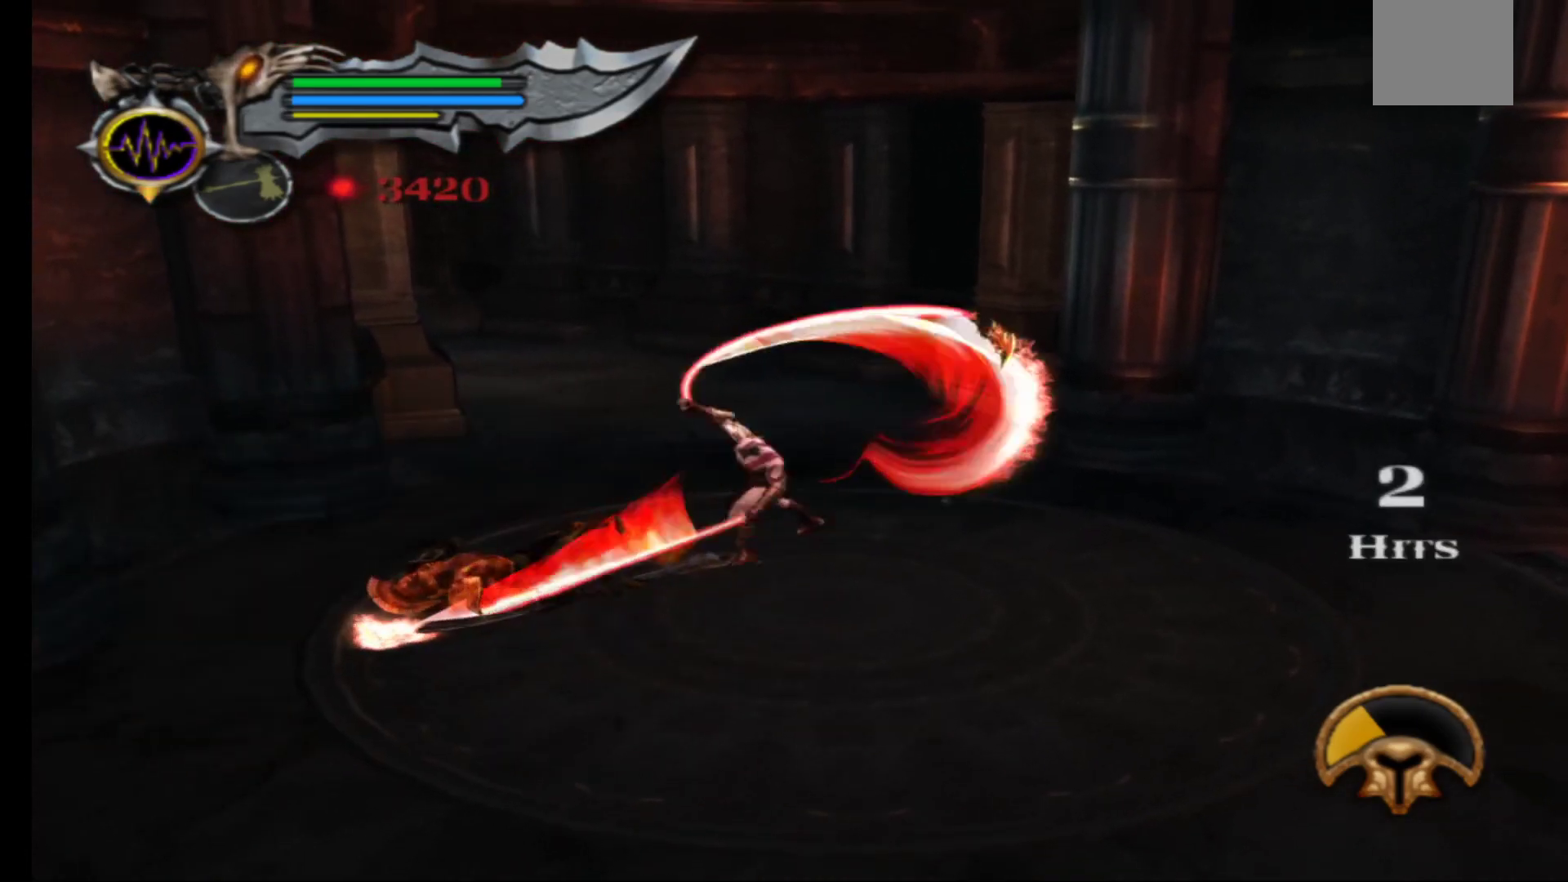
{"buttons": ["Y", "L1"], "left_stick": "center", "right_stick": "center", "events": [[67, "Y", "down"], [167, "Y", "up"], [250, "Y", "down"], [350, "Y", "up"], [433, "Y", "down"]]}
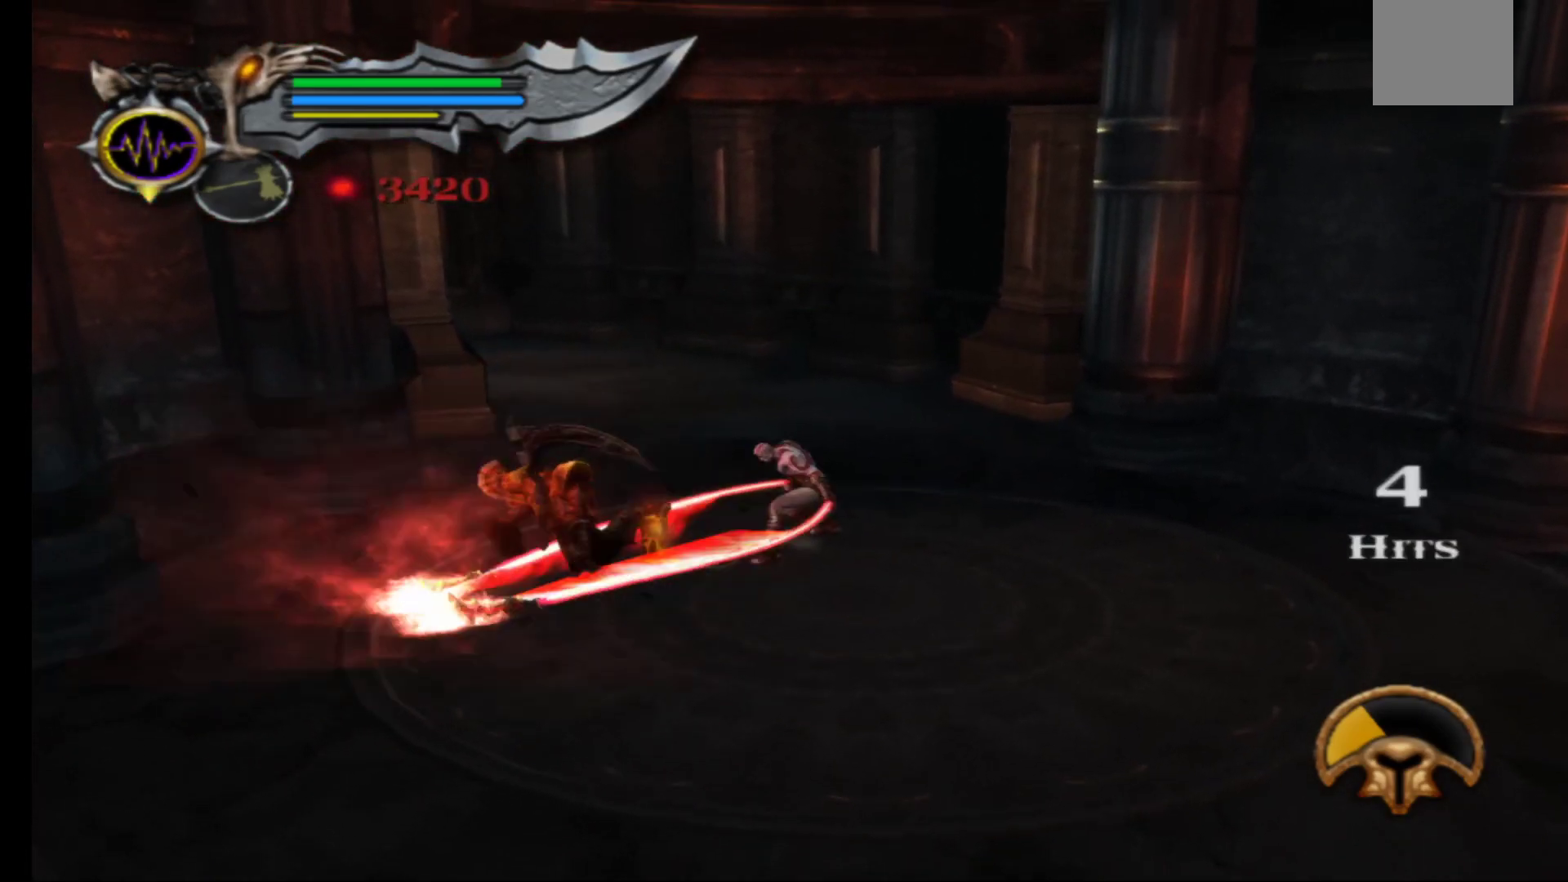
{"buttons": ["Y", "L1"], "left_stick": "center", "right_stick": "center", "events": [[17, "Y", "up"], [100, "Y", "down"], [200, "Y", "up"], [283, "Y", "down"], [383, "Y", "up"], [467, "Y", "down"]]}
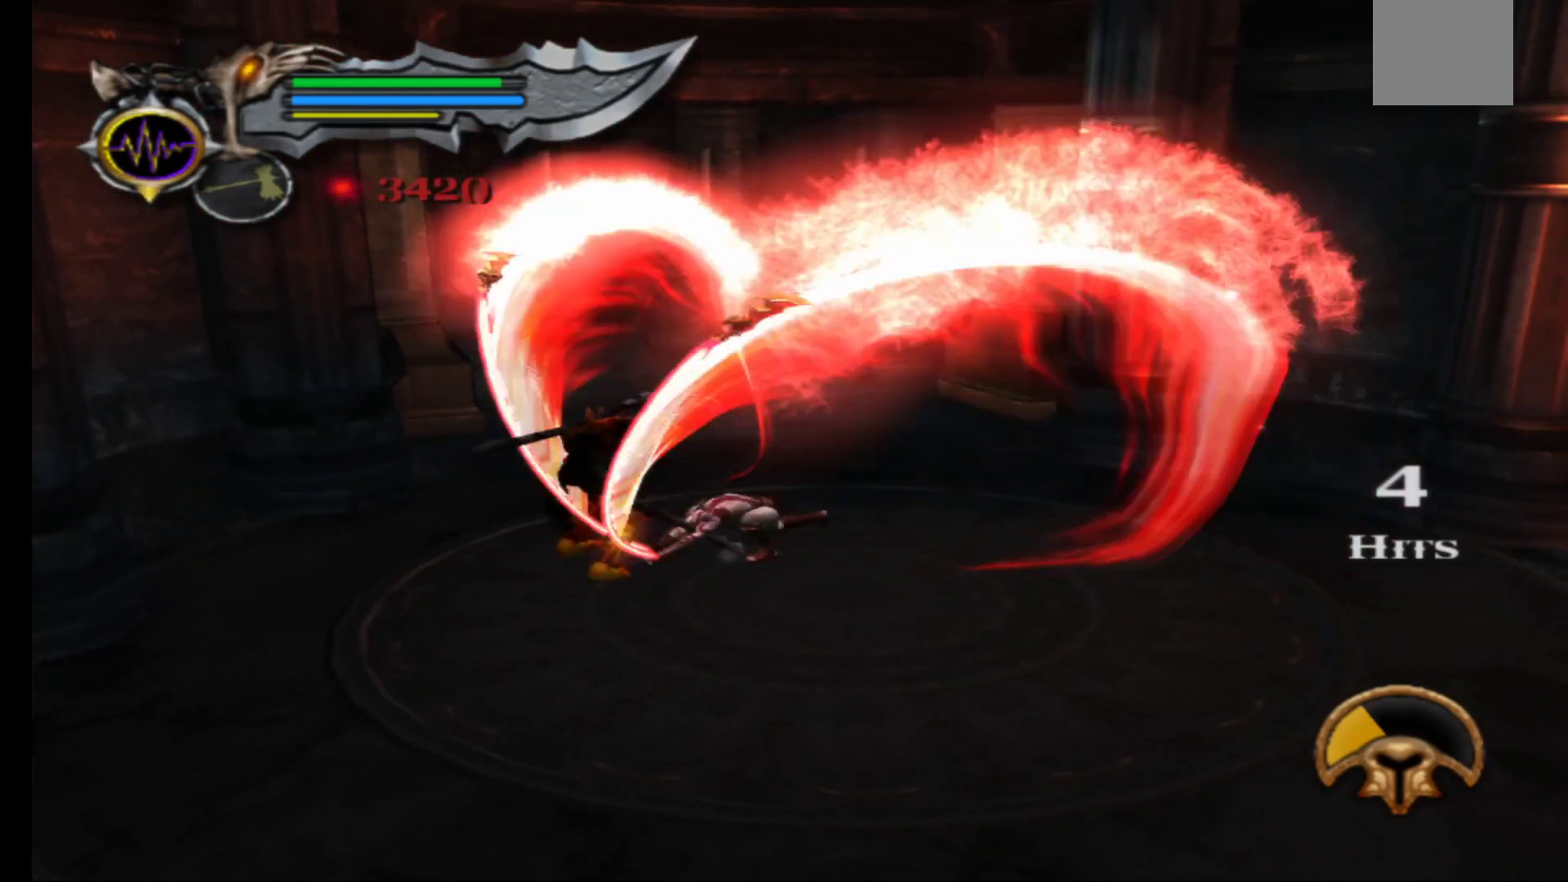
{"buttons": [], "left_stick": "center", "right_stick": "center", "events": [[83, "Y", "up"], [317, "L1", "up"]]}
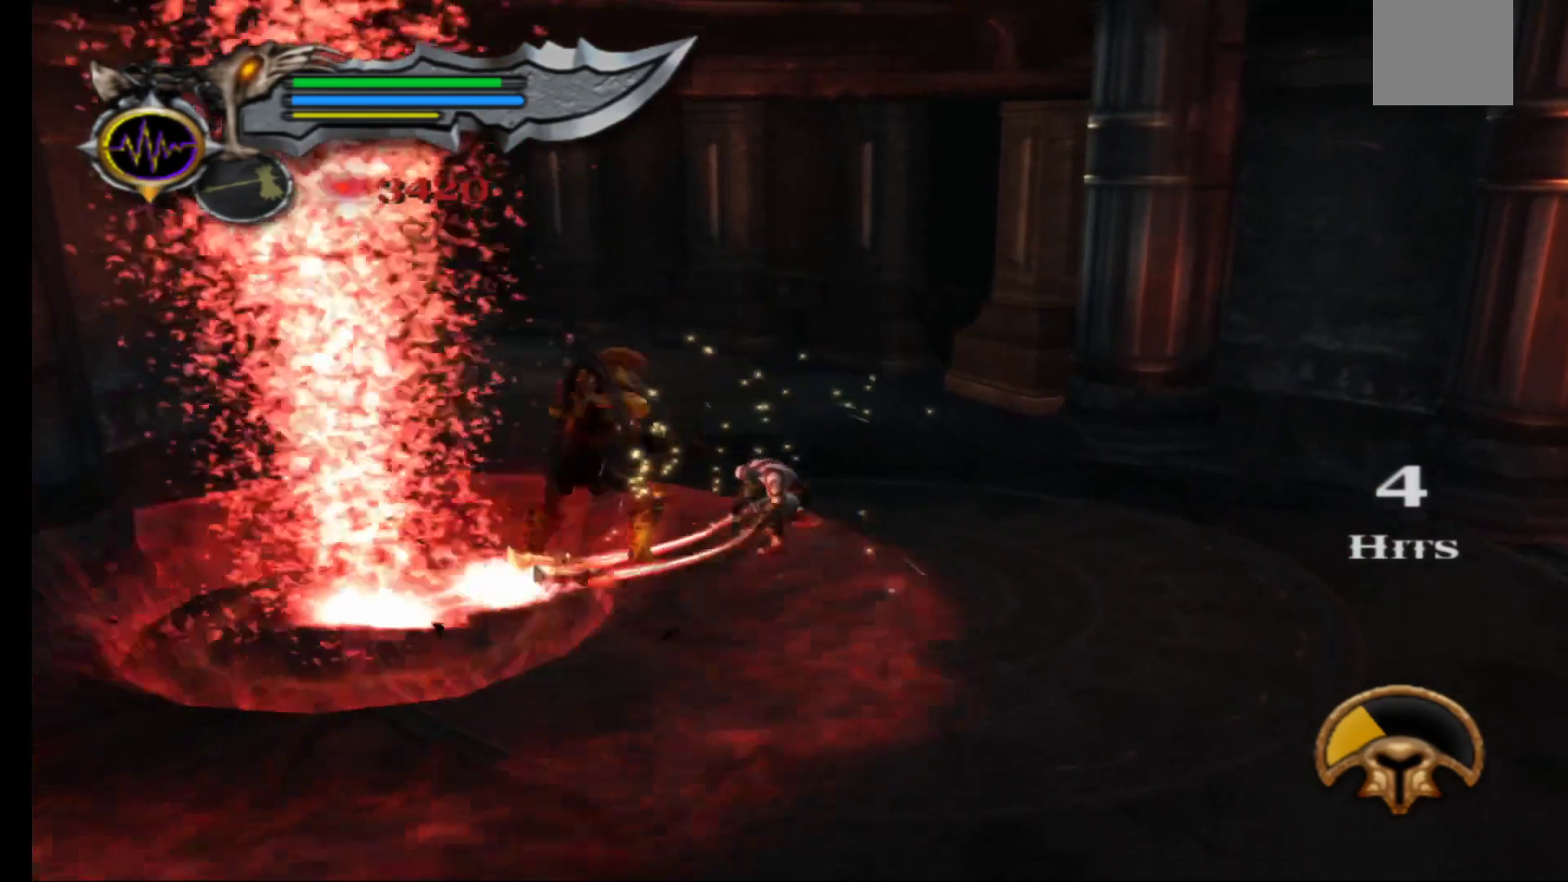
{"buttons": ["L1"], "left_stick": "right", "right_stick": "center", "events": [[33, "L1", "down"], [50, "left_stick", "right"]]}
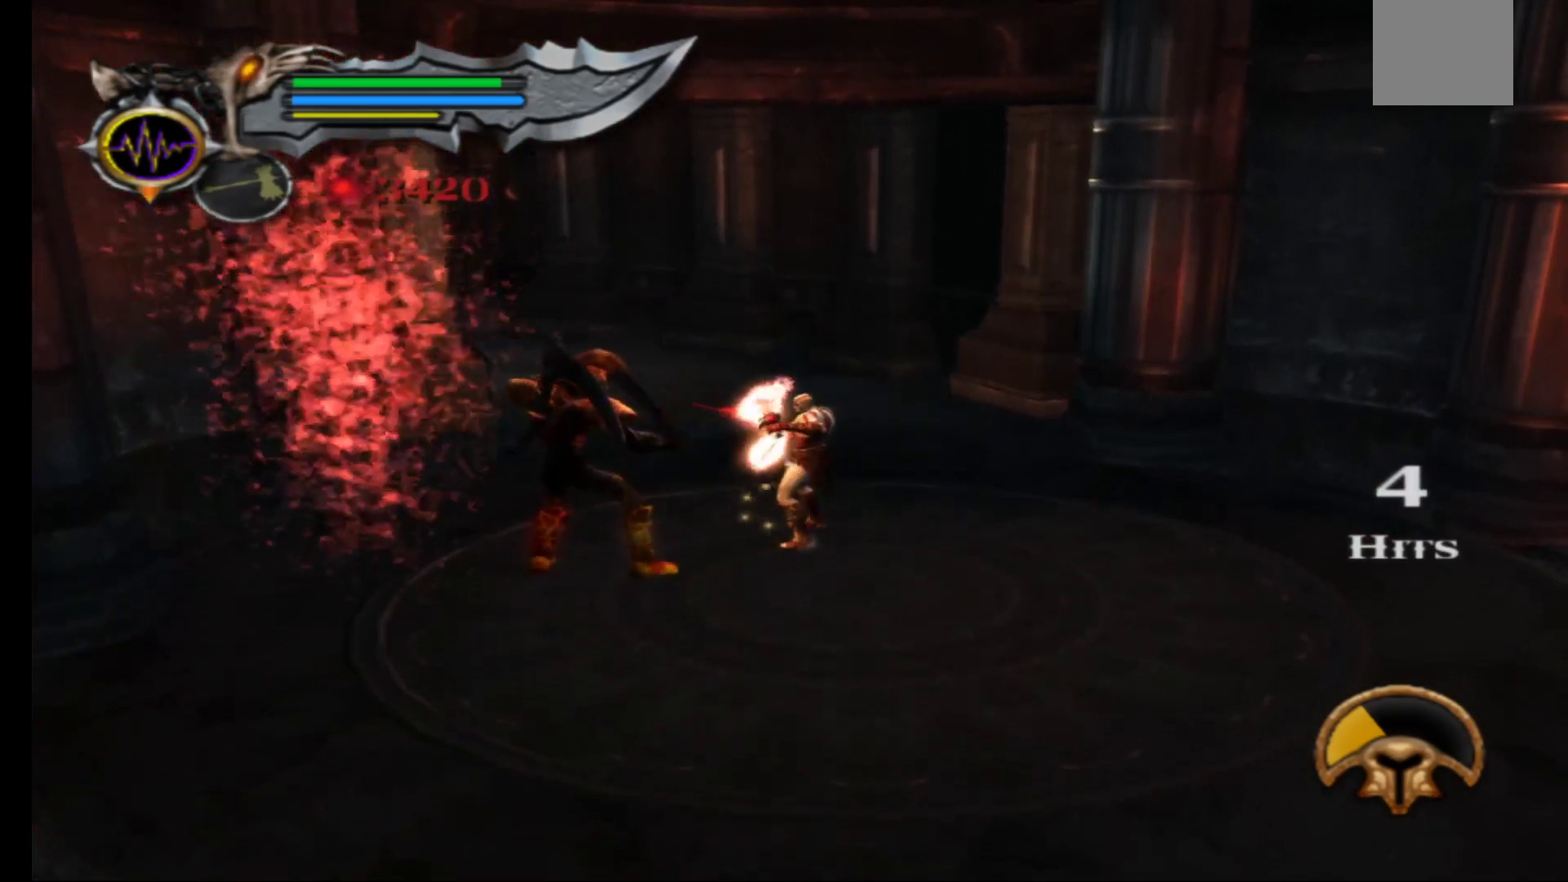
{"buttons": [], "left_stick": "right", "right_stick": "center", "events": [[83, "L1", "up"]]}
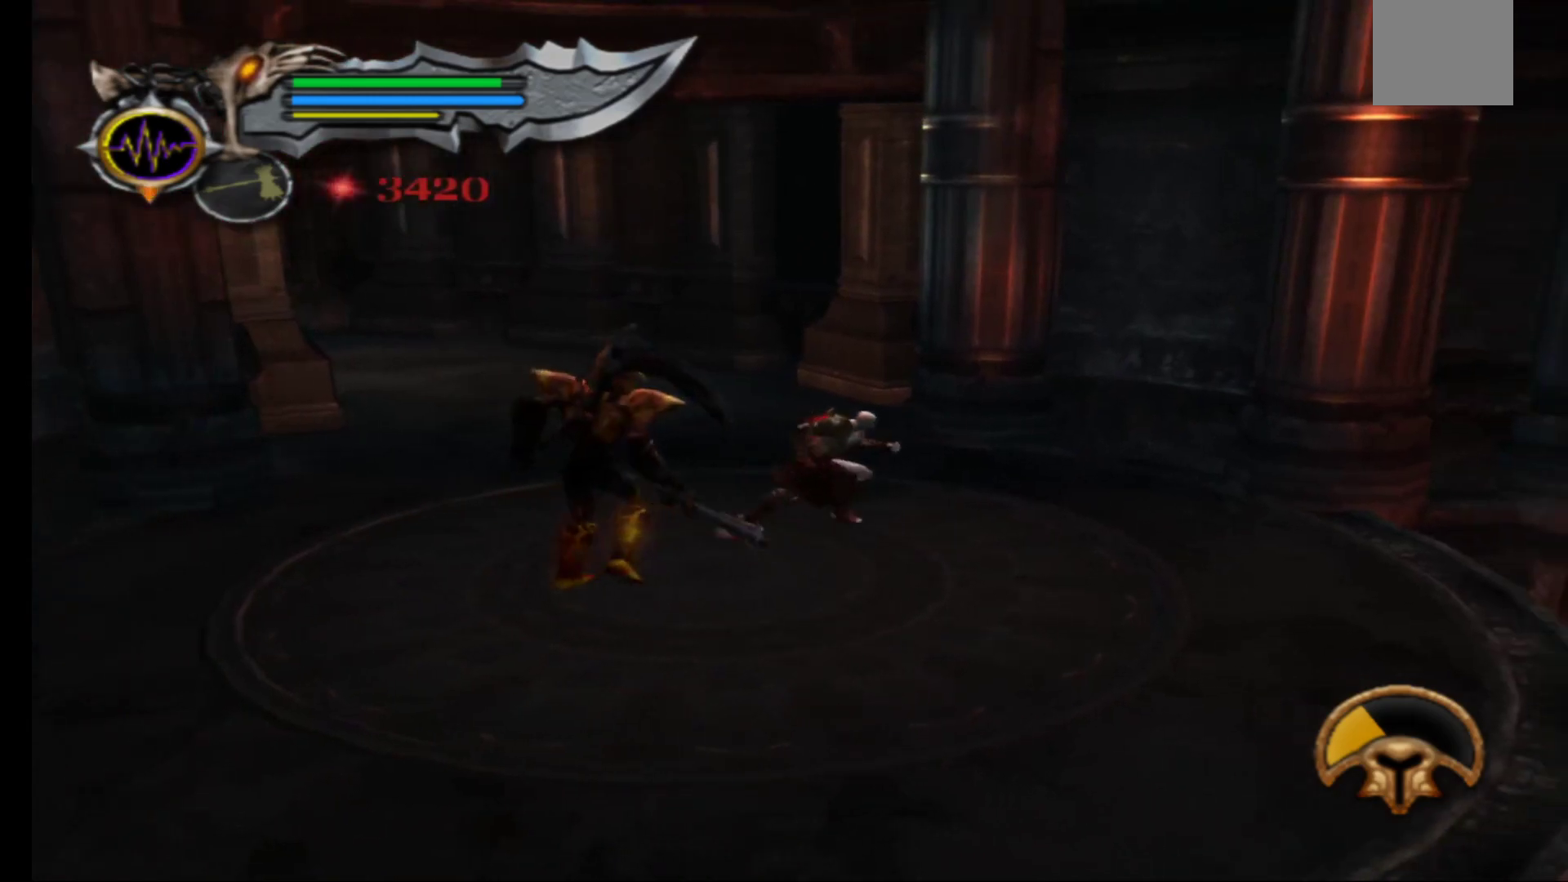
{"buttons": [], "left_stick": "up", "right_stick": "center", "events": [[17, "left_stick", "down-right"], [300, "left_stick", "down-left"], [383, "left_stick", "up-left"], [433, "left_stick", "up"]]}
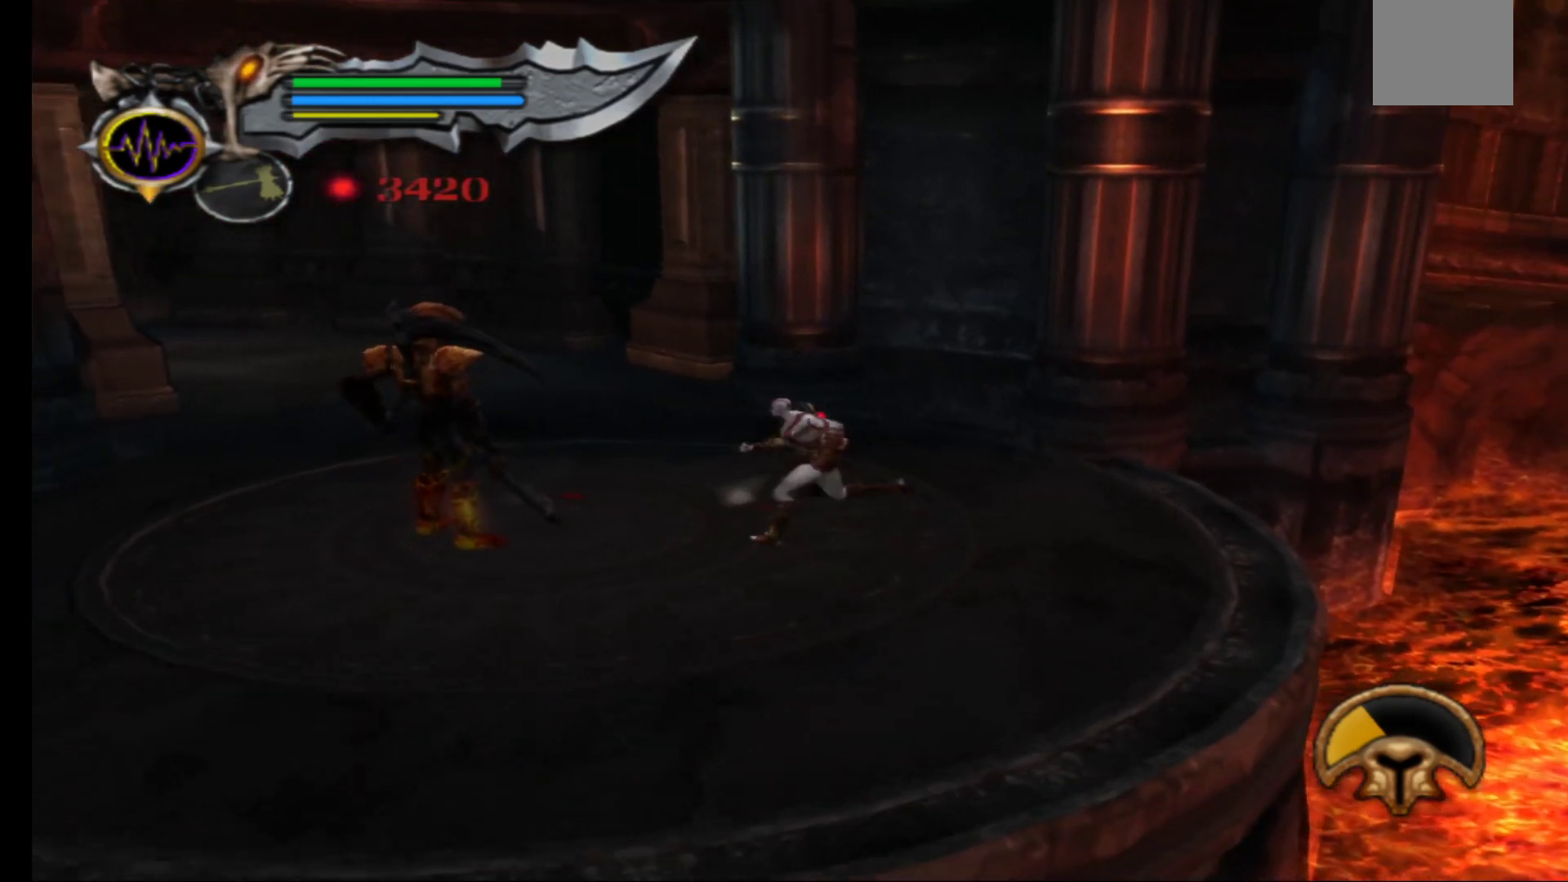
{"buttons": [], "left_stick": "center", "right_stick": "center", "events": [[67, "left_stick", "center"]]}
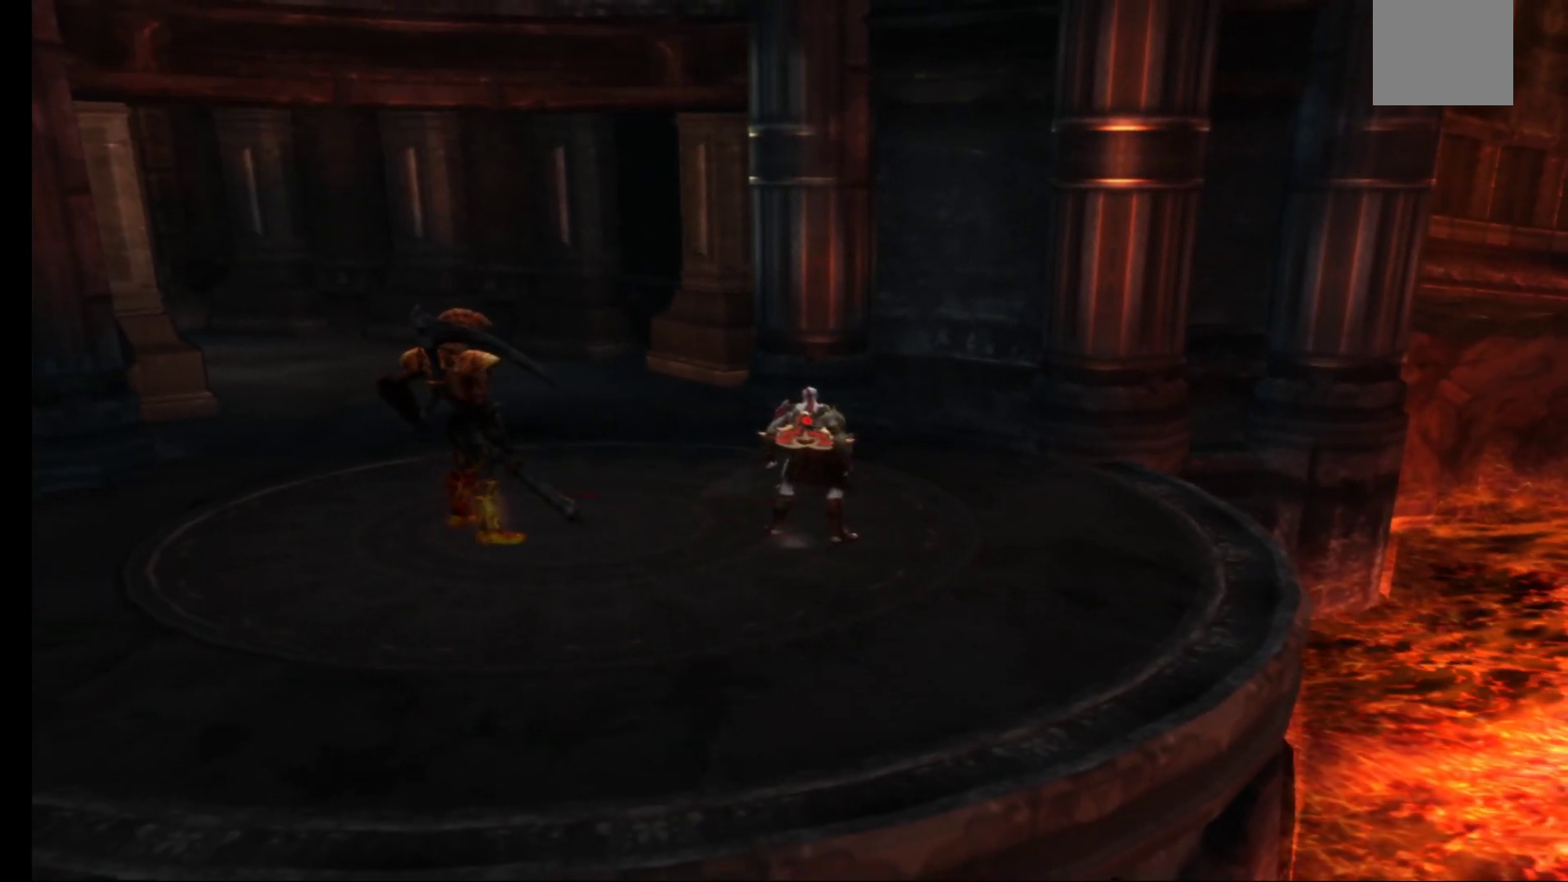
{"buttons": ["X"], "left_stick": "center", "right_stick": "center", "events": [[433, "X", "down"]]}
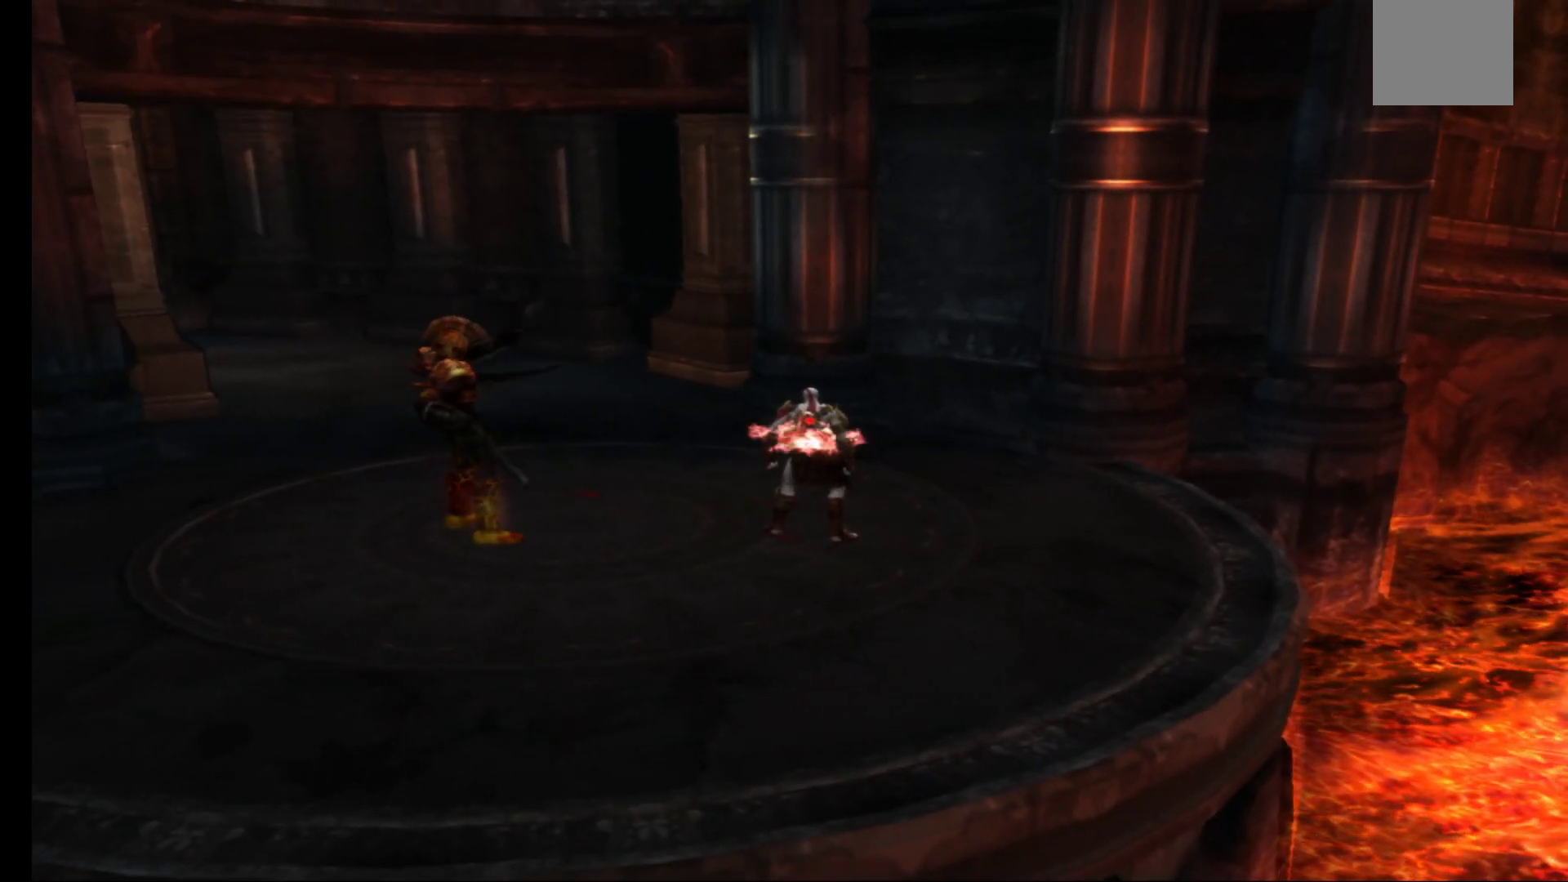
{"buttons": ["L1"], "left_stick": "center", "right_stick": "center", "events": [[17, "X", "up"], [233, "L1", "down"]]}
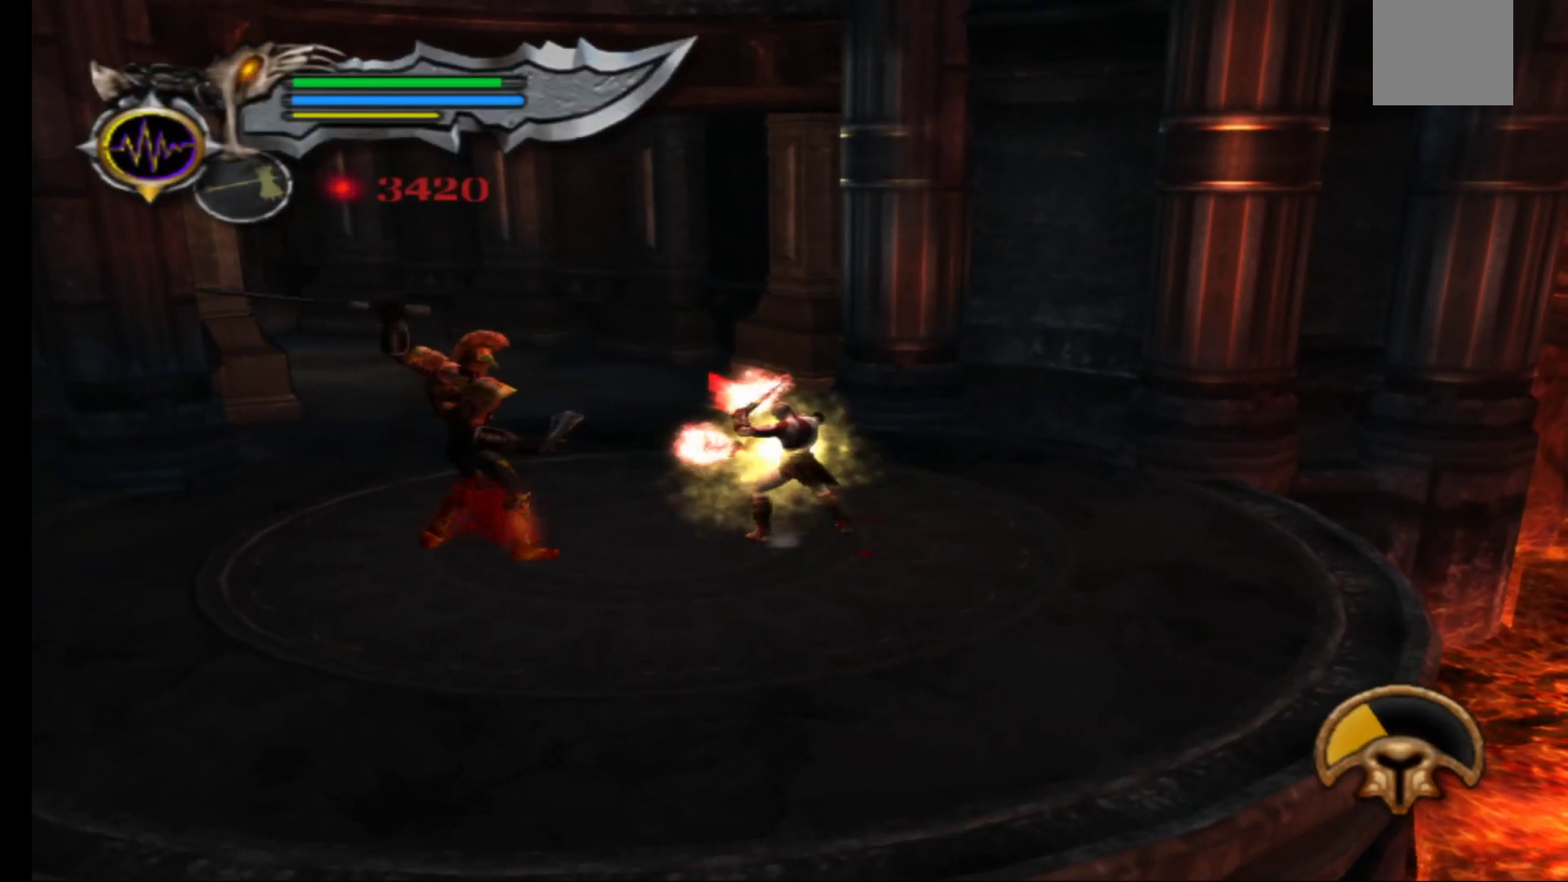
{"buttons": ["L1"], "left_stick": "center", "right_stick": "center", "events": []}
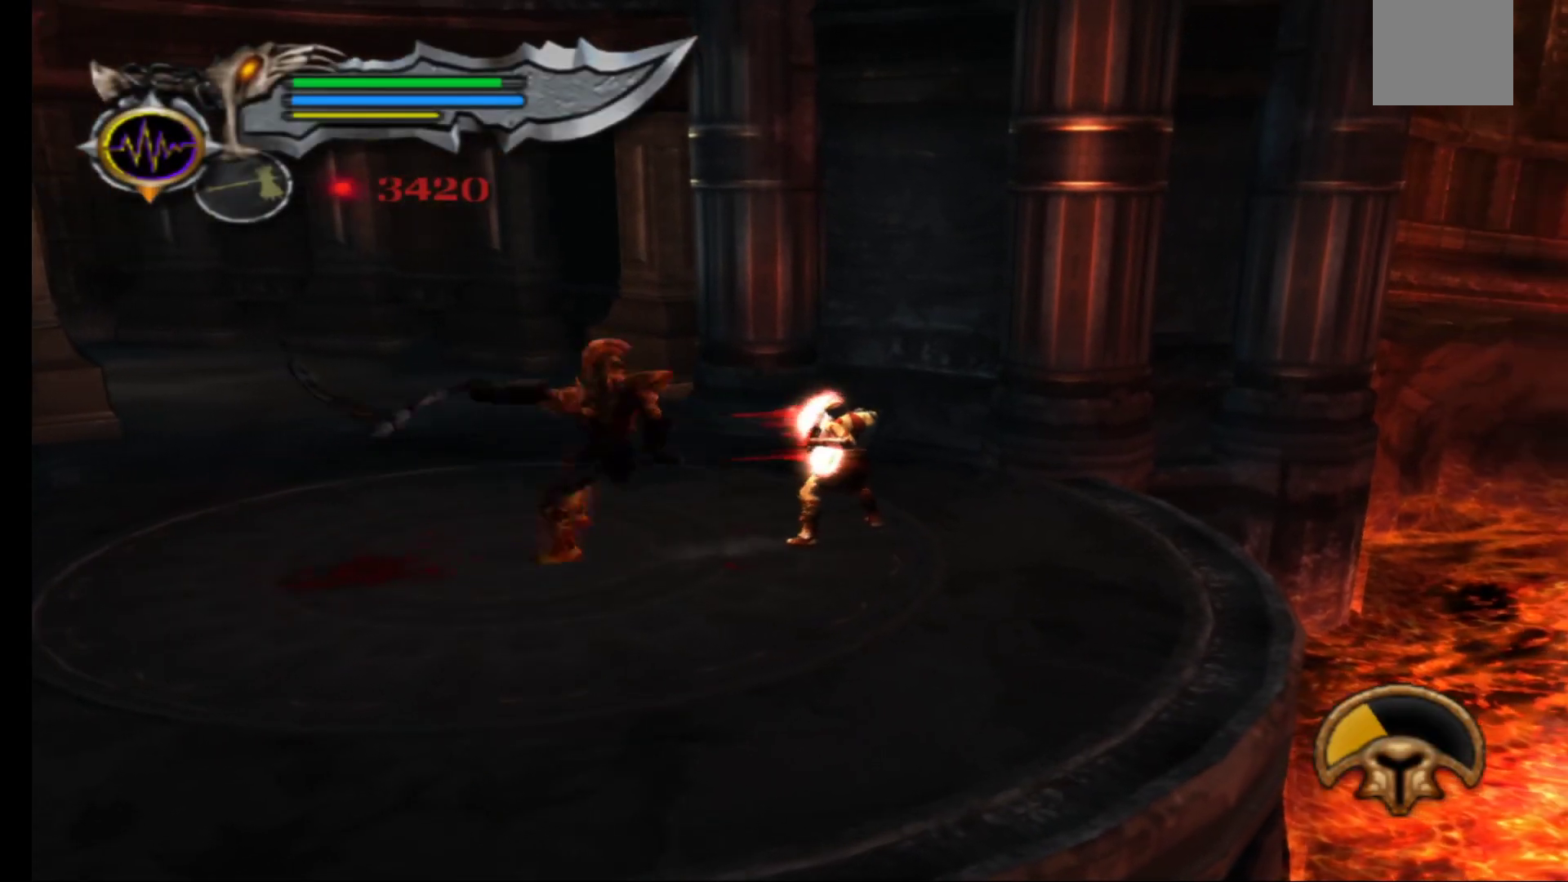
{"buttons": ["L1"], "left_stick": "center", "right_stick": "center", "events": []}
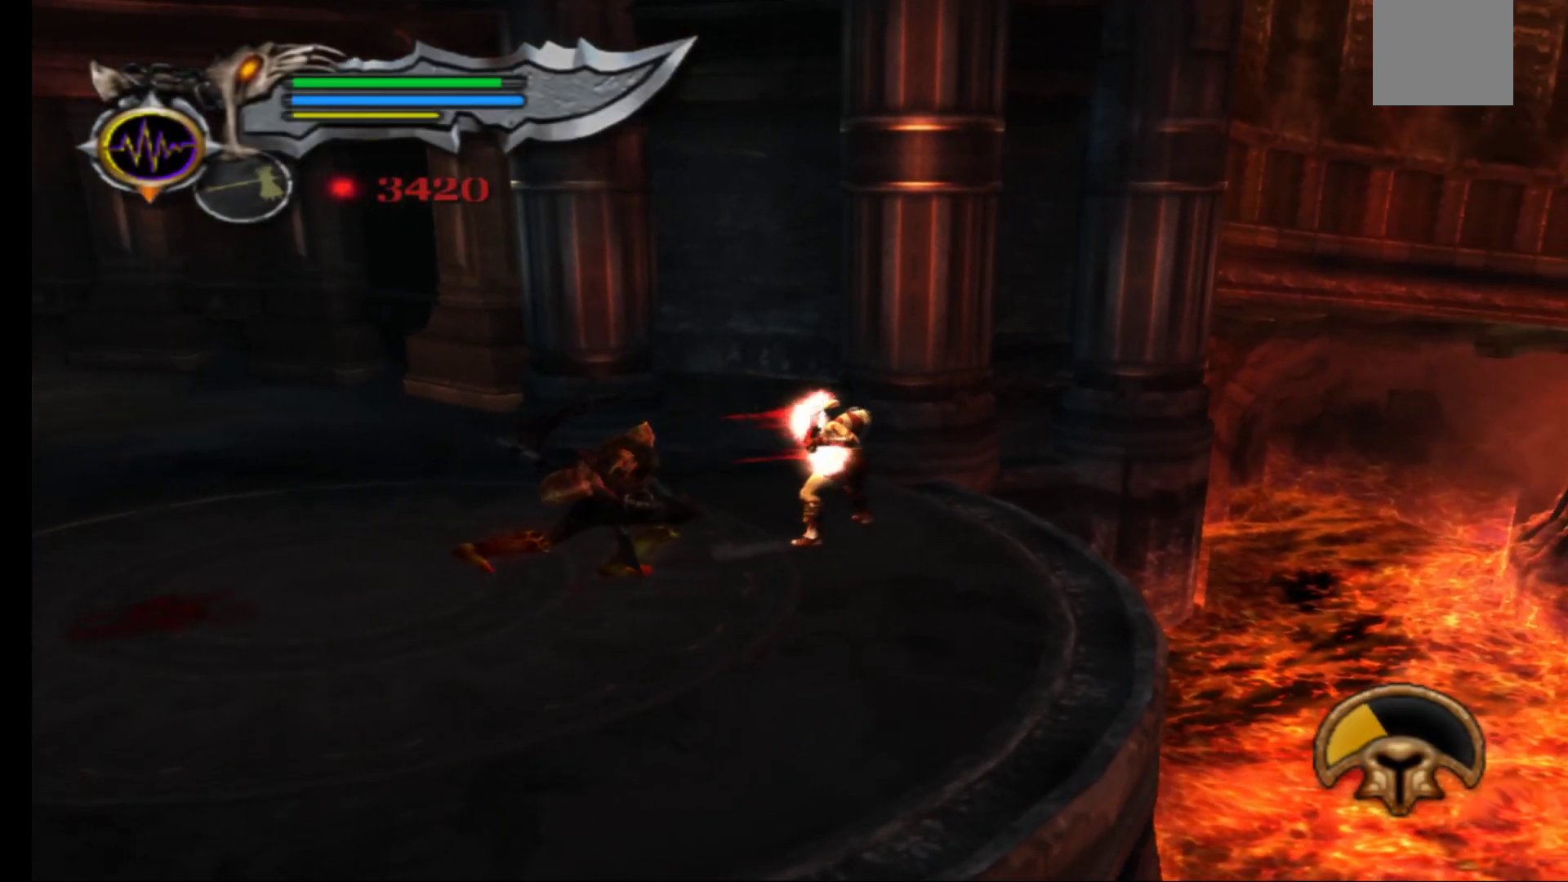
{"buttons": [], "left_stick": "center", "right_stick": "center", "events": [[217, "L1", "up"], [217, "X", "down"], [300, "X", "up"], [383, "X", "down"], [450, "X", "up"]]}
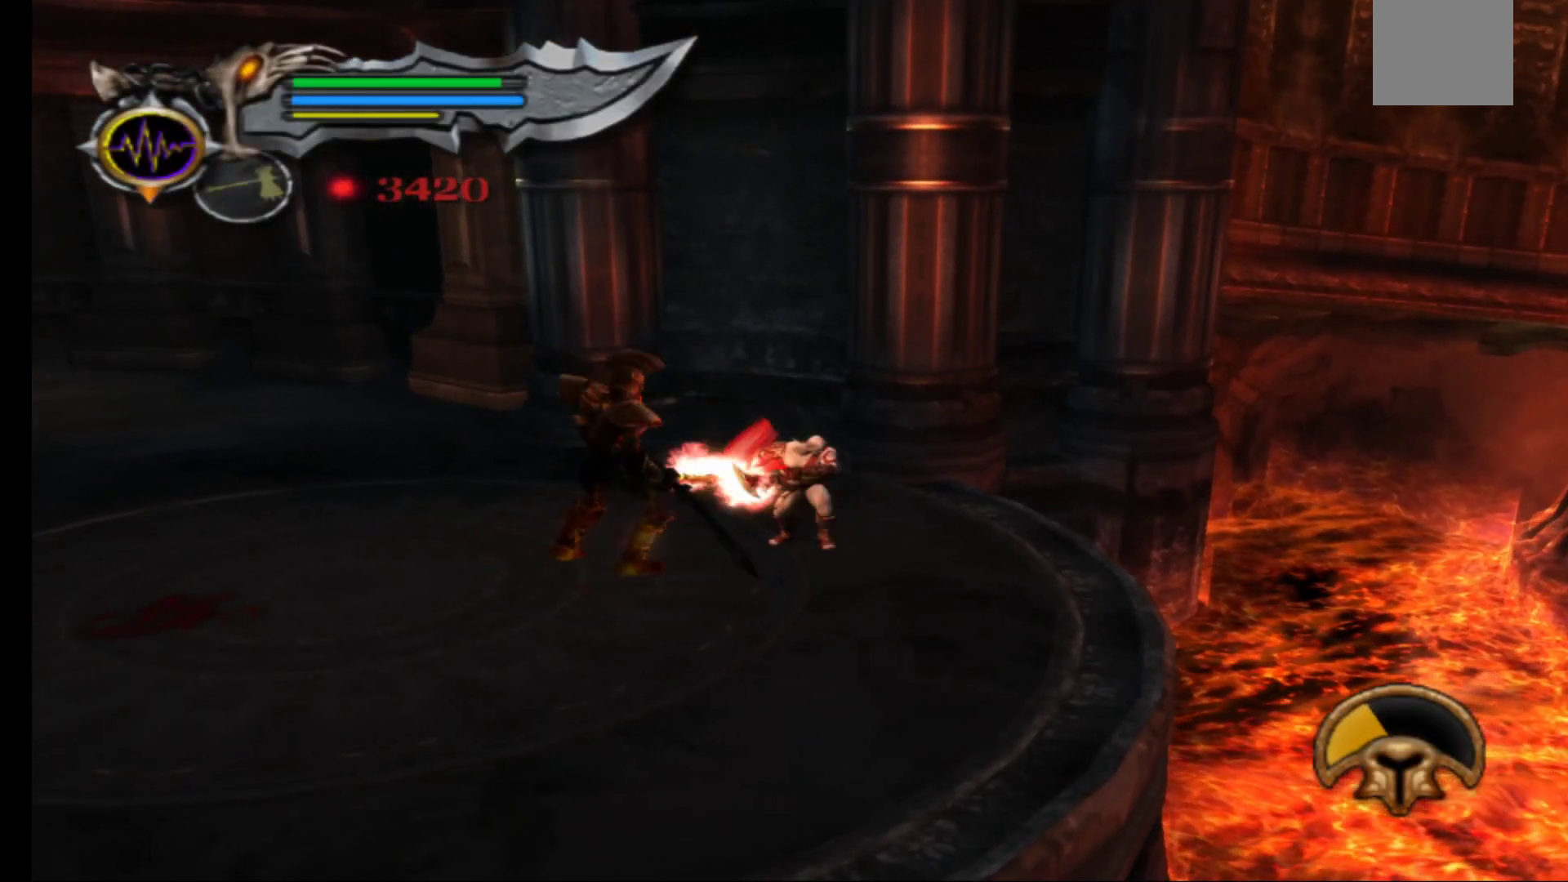
{"buttons": ["X"], "left_stick": "center", "right_stick": "center", "events": [[17, "X", "down"], [100, "X", "up"], [167, "X", "down"], [267, "X", "up"], [317, "X", "down"], [433, "X", "up"], [500, "X", "down"]]}